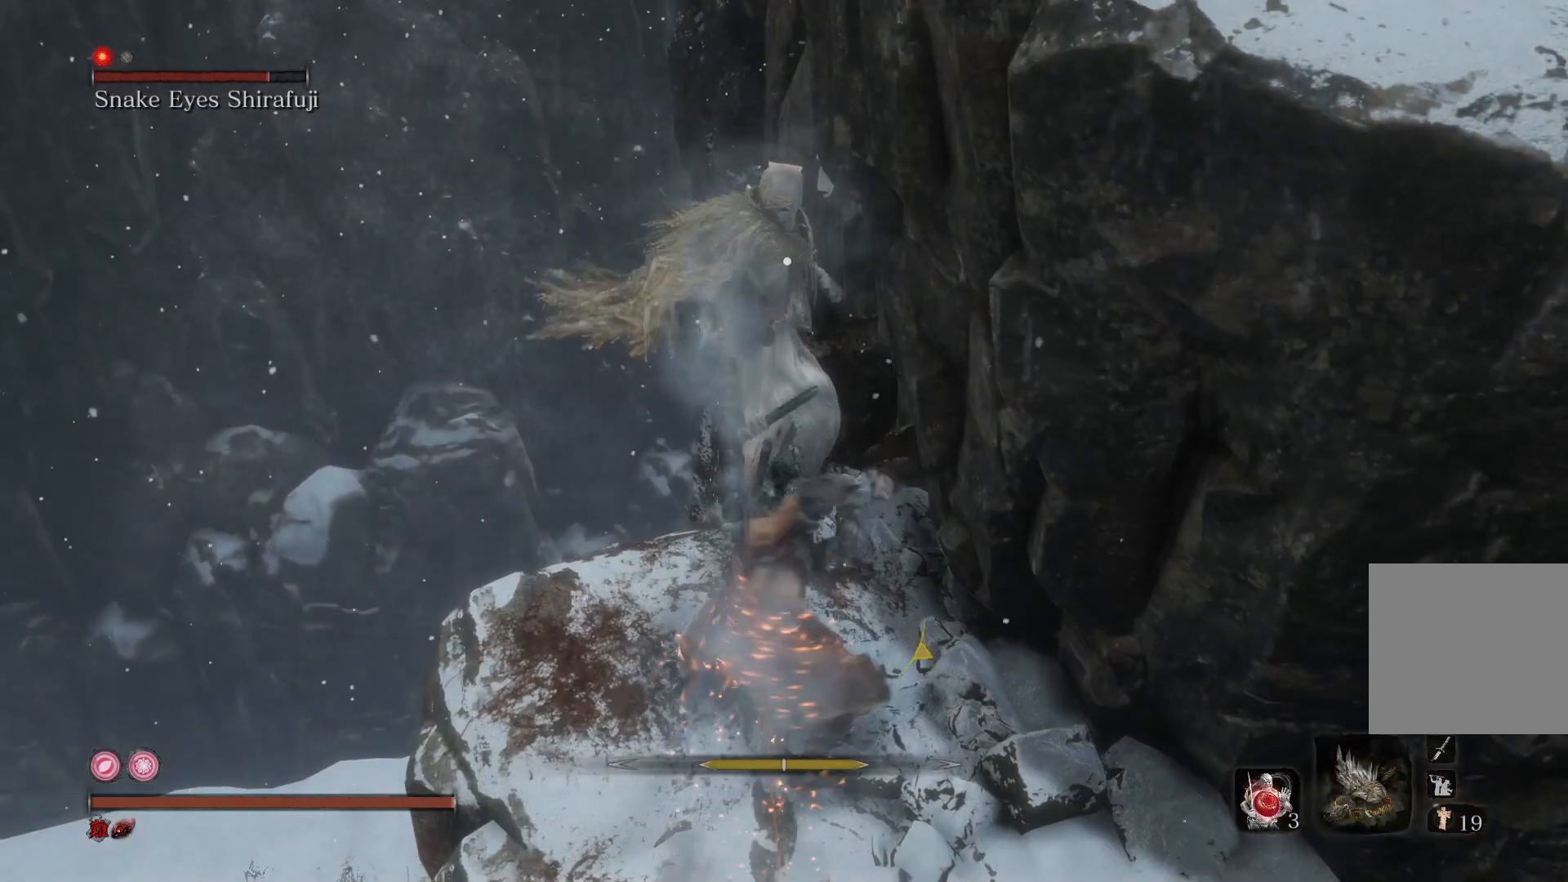
Gameplay with a controller (Xbox layout); each line is a JSON object with the inputs held at the frame after it. "events" lists button and stick changes between this image and that frame as [ms after this image, input, new state], when the widget could be followed in between.
{"buttons": ["R1"], "left_stick": "center", "right_stick": "center", "events": [[433, "R1", "down"]]}
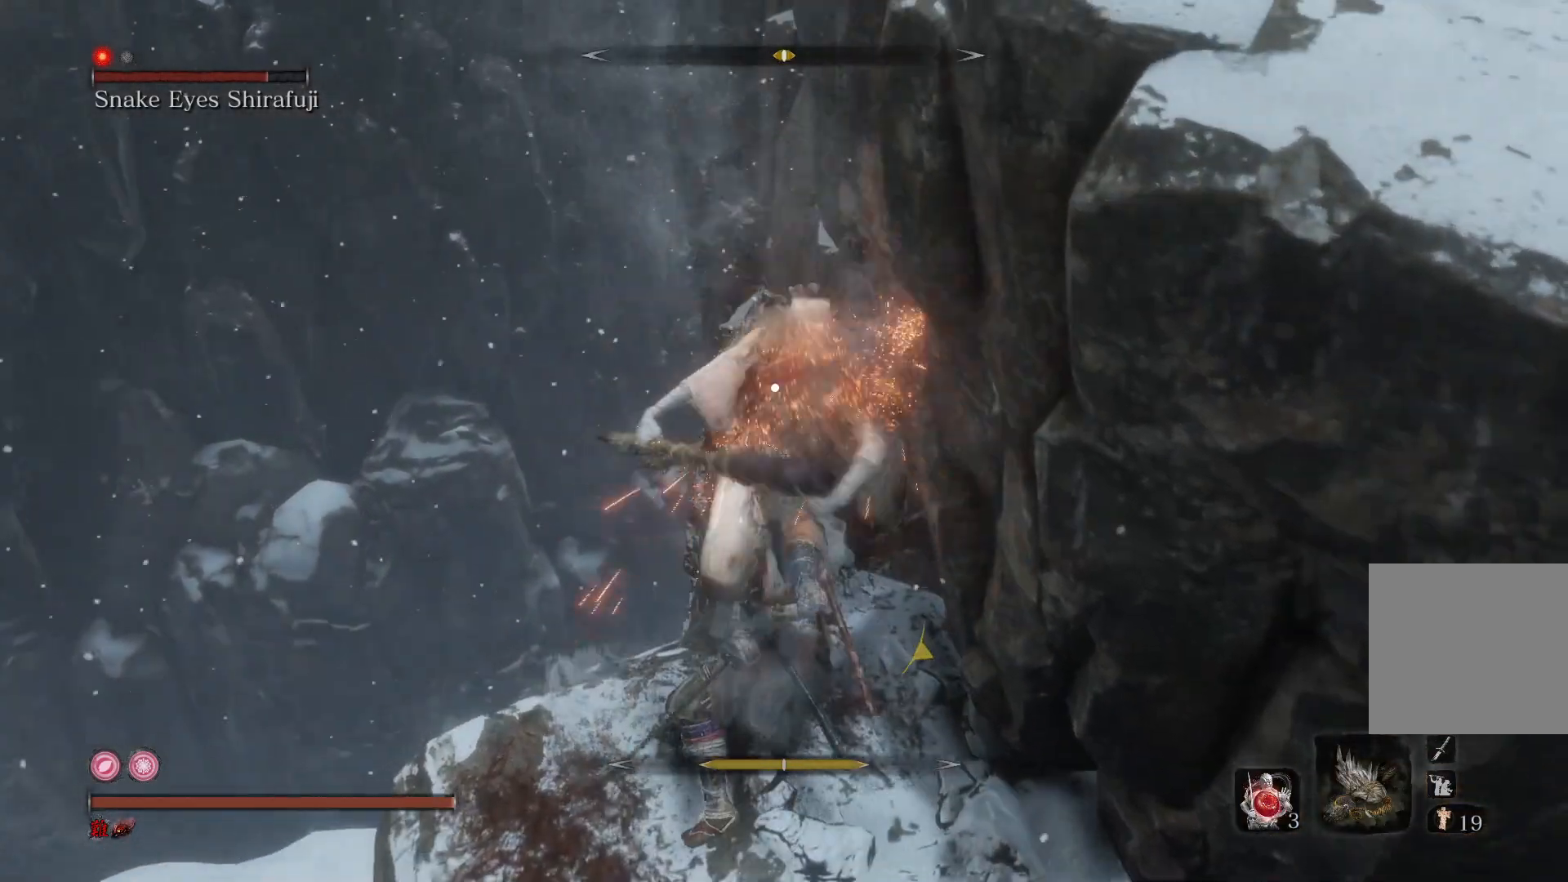
{"buttons": [], "left_stick": "center", "right_stick": "center", "events": [[100, "R1", "up"]]}
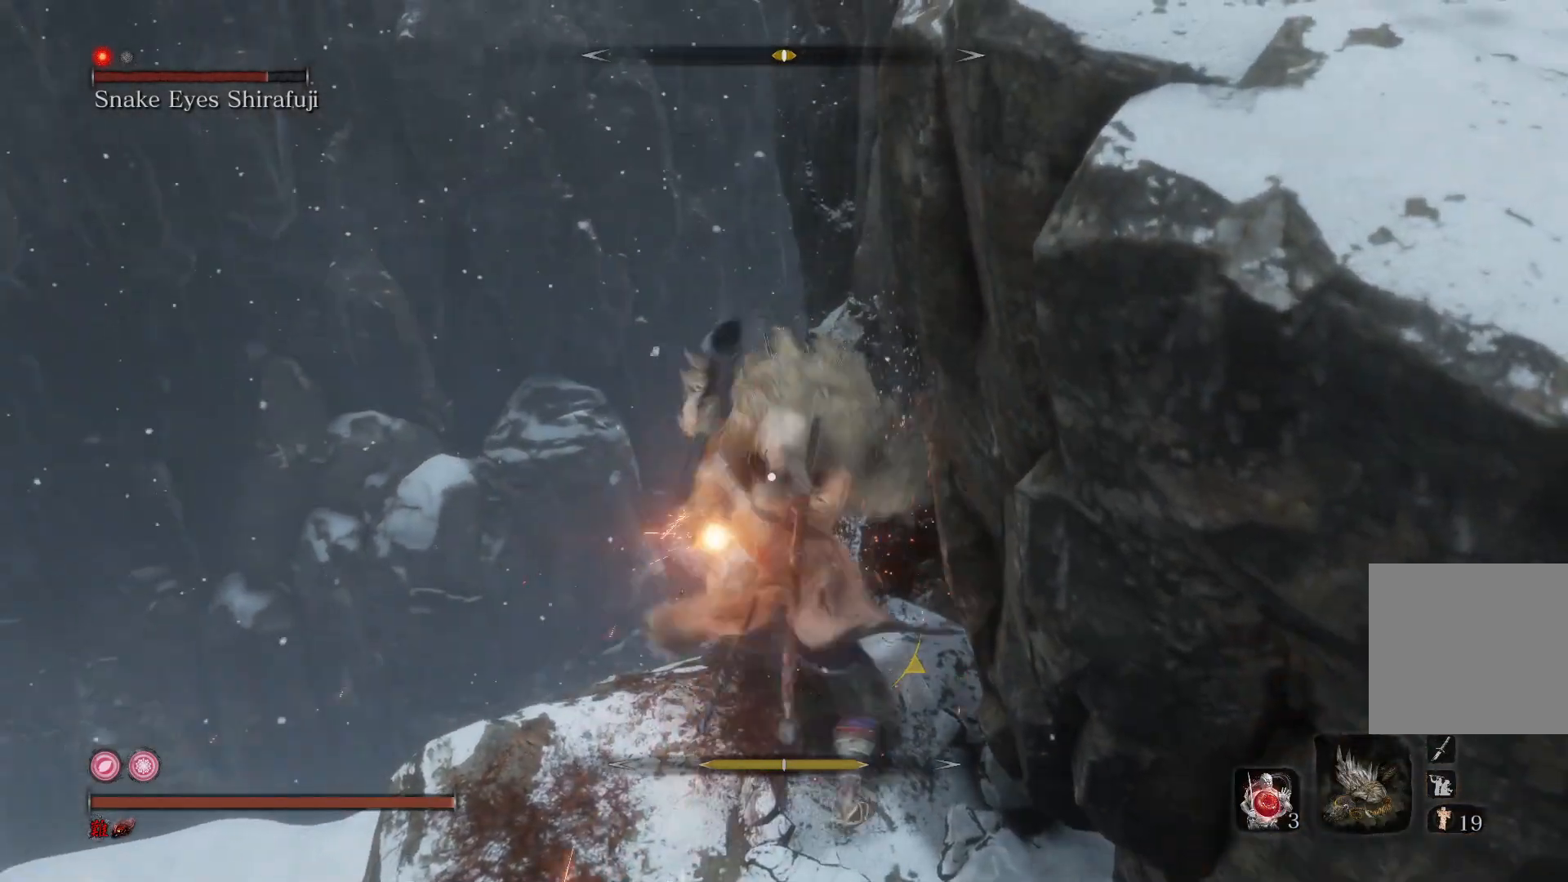
{"buttons": [], "left_stick": "down", "right_stick": "center", "events": [[67, "R1", "down"], [233, "R1", "up"], [333, "left_stick", "down"]]}
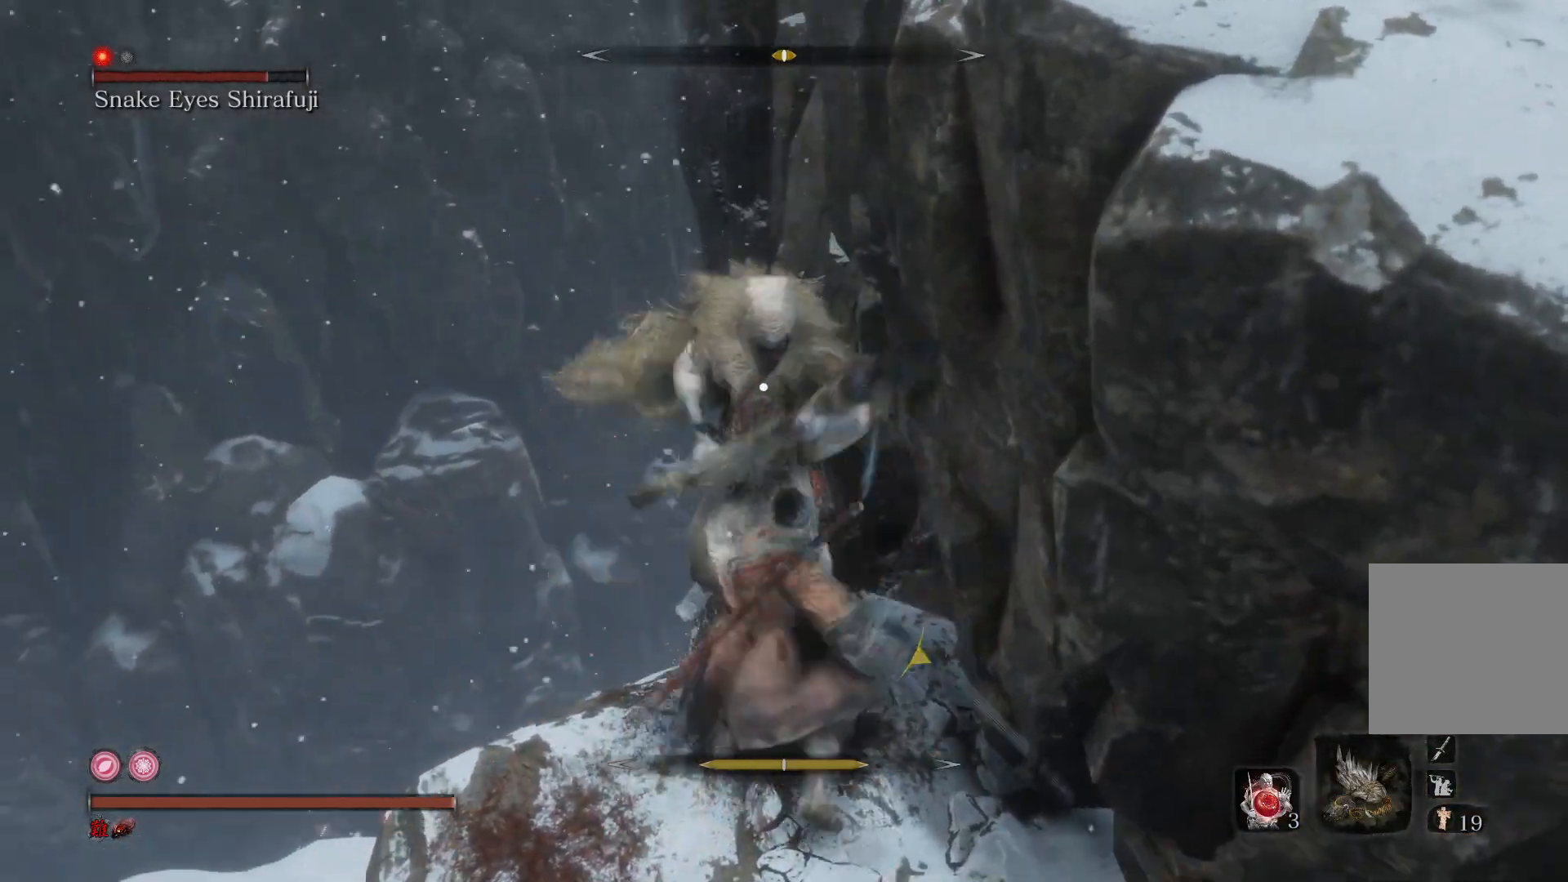
{"buttons": [], "left_stick": "down", "right_stick": "center", "events": []}
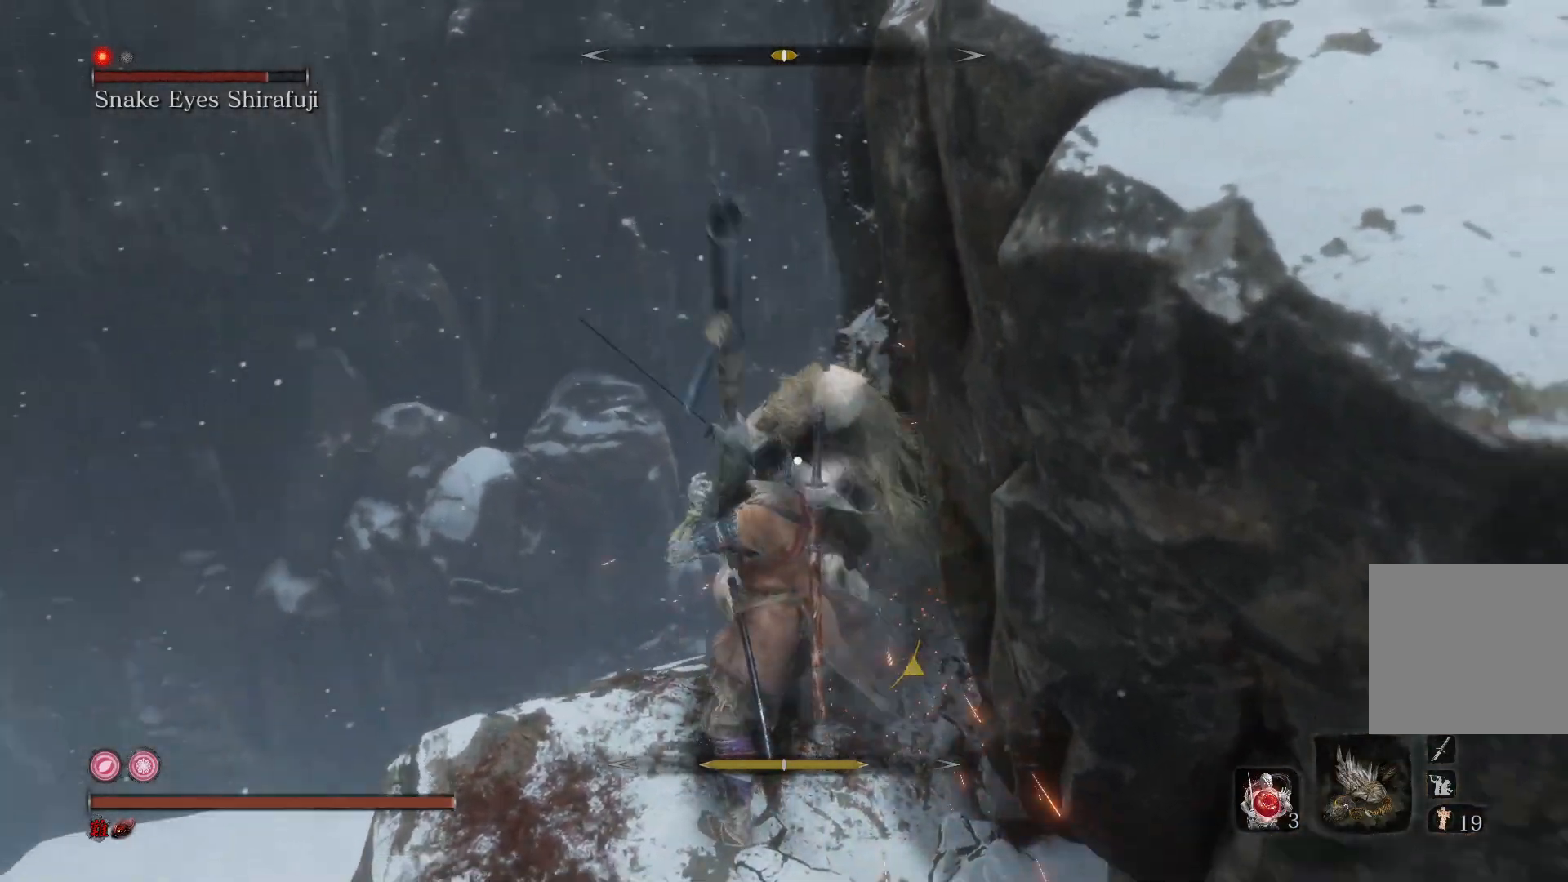
{"buttons": ["L1"], "left_stick": "center", "right_stick": "center", "events": [[400, "left_stick", "center"], [500, "L1", "down"]]}
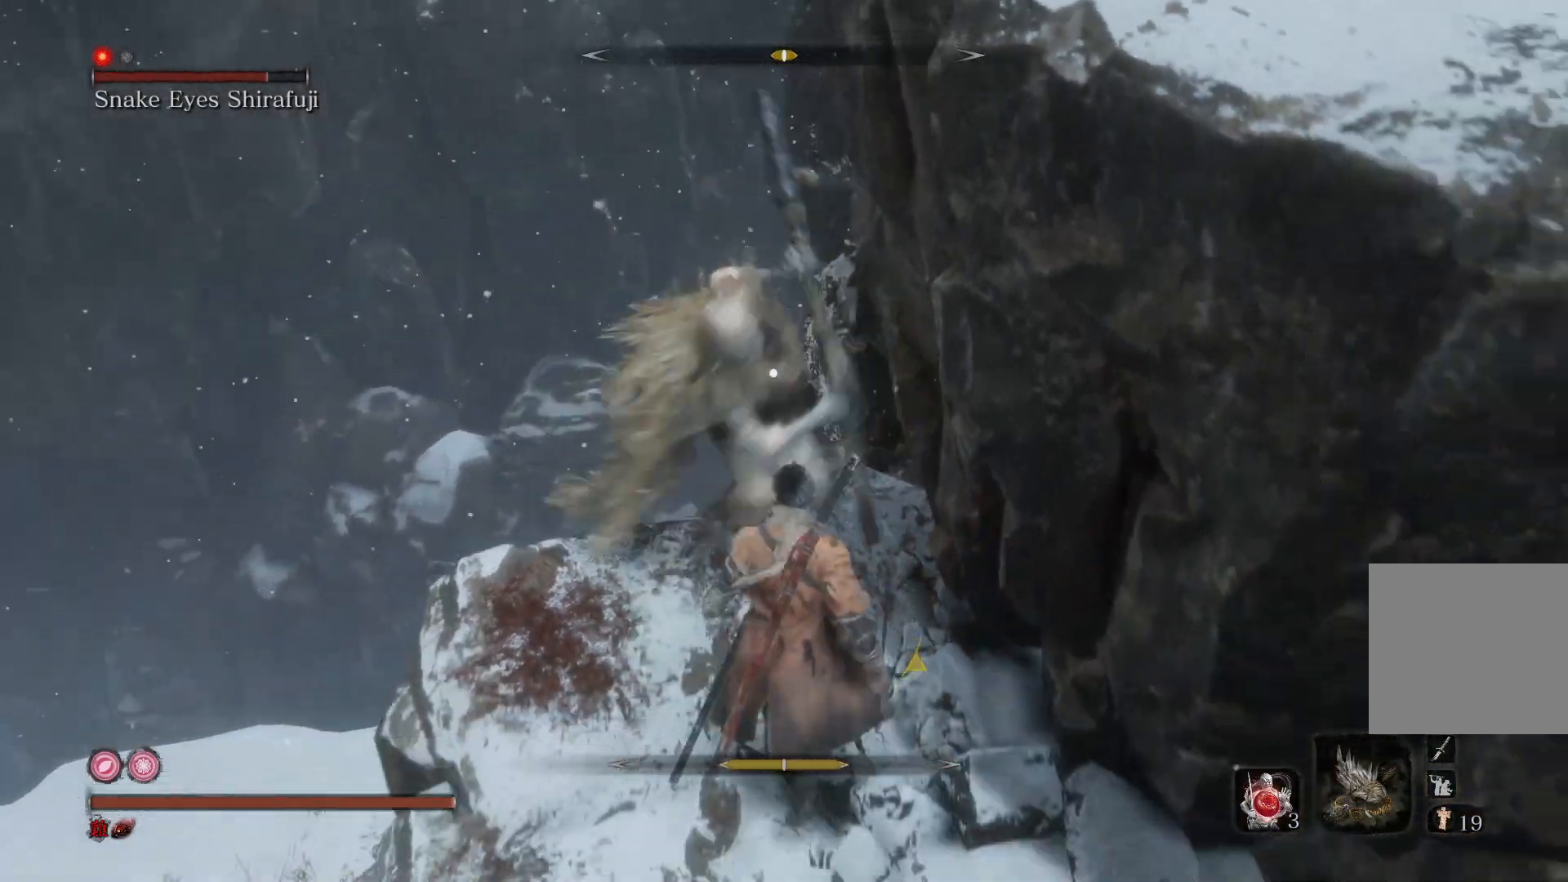
{"buttons": [], "left_stick": "center", "right_stick": "center", "events": [[100, "L1", "up"], [233, "R1", "down"], [333, "R1", "up"]]}
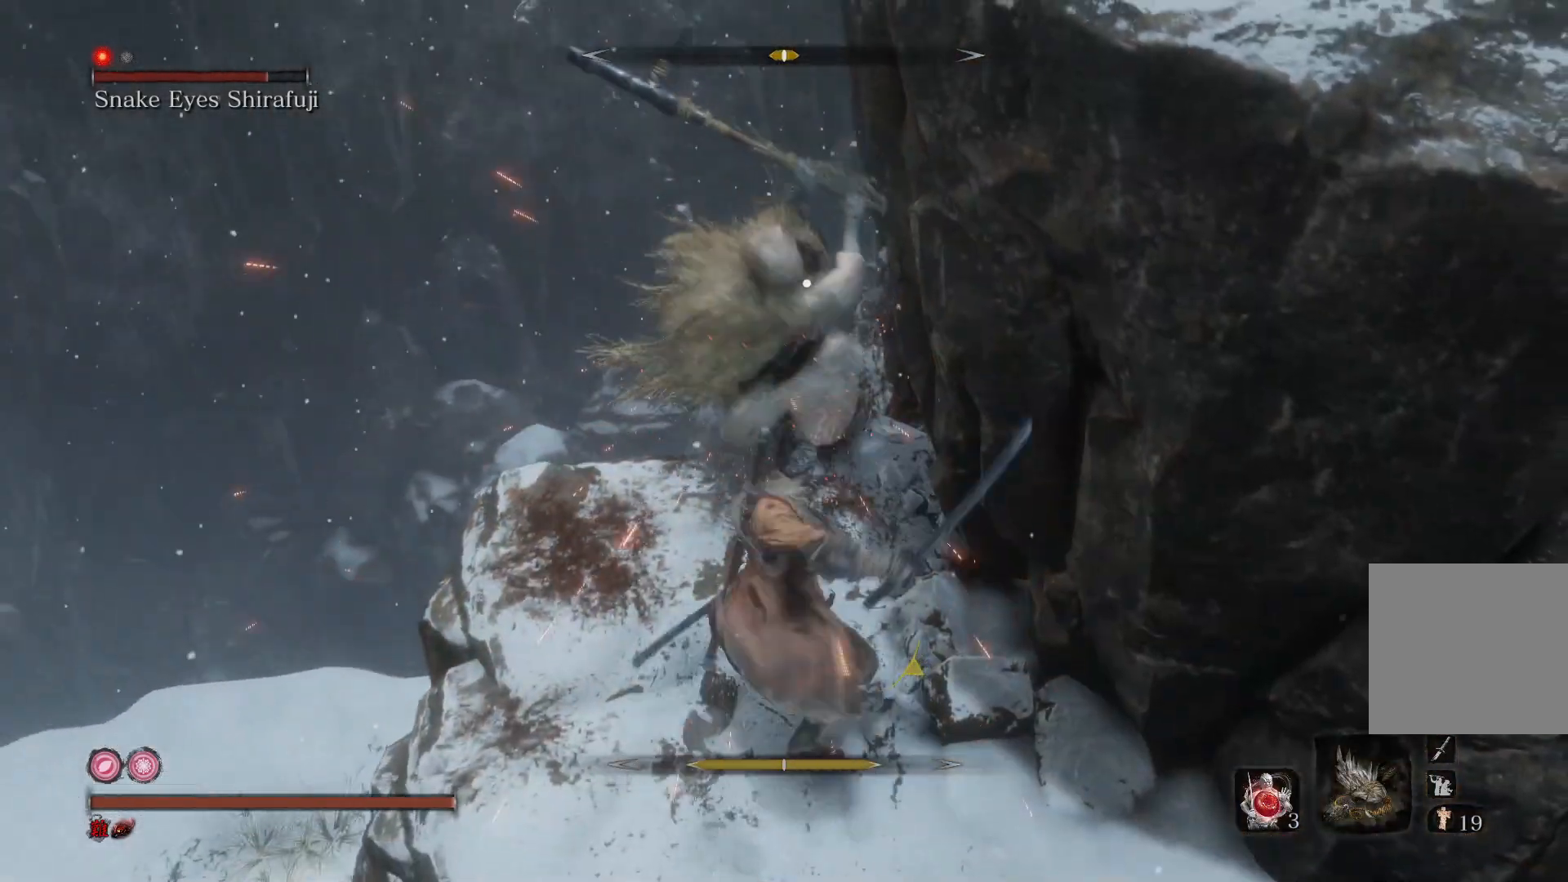
{"buttons": [], "left_stick": "center", "right_stick": "center", "events": [[367, "R1", "down"], [467, "R1", "up"]]}
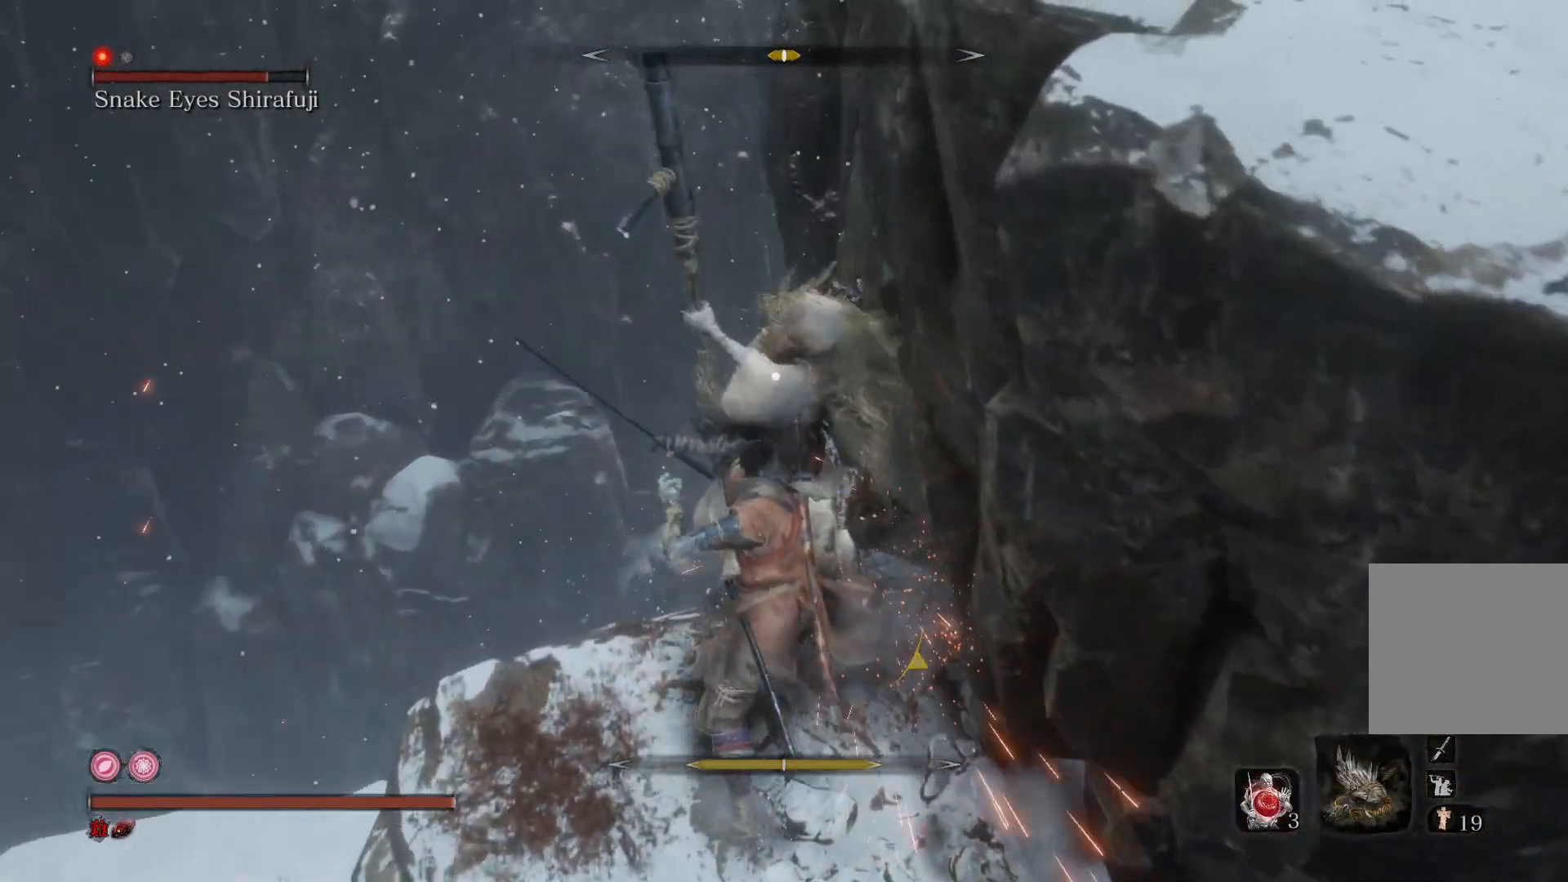
{"buttons": [], "left_stick": "down", "right_stick": "center", "events": [[333, "left_stick", "down"]]}
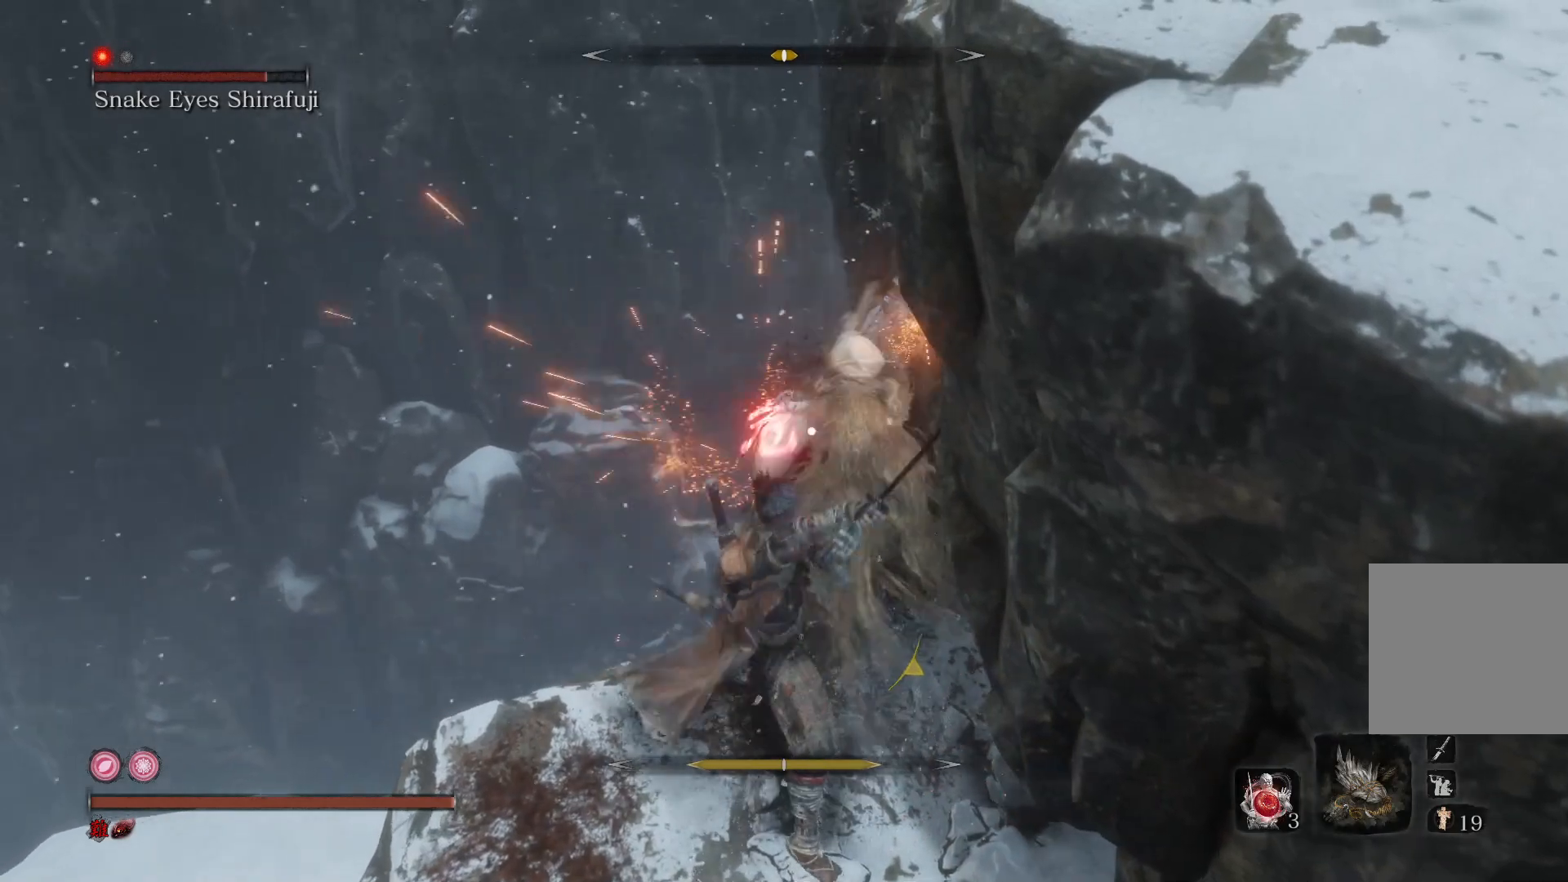
{"buttons": [], "left_stick": "down", "right_stick": "center", "events": []}
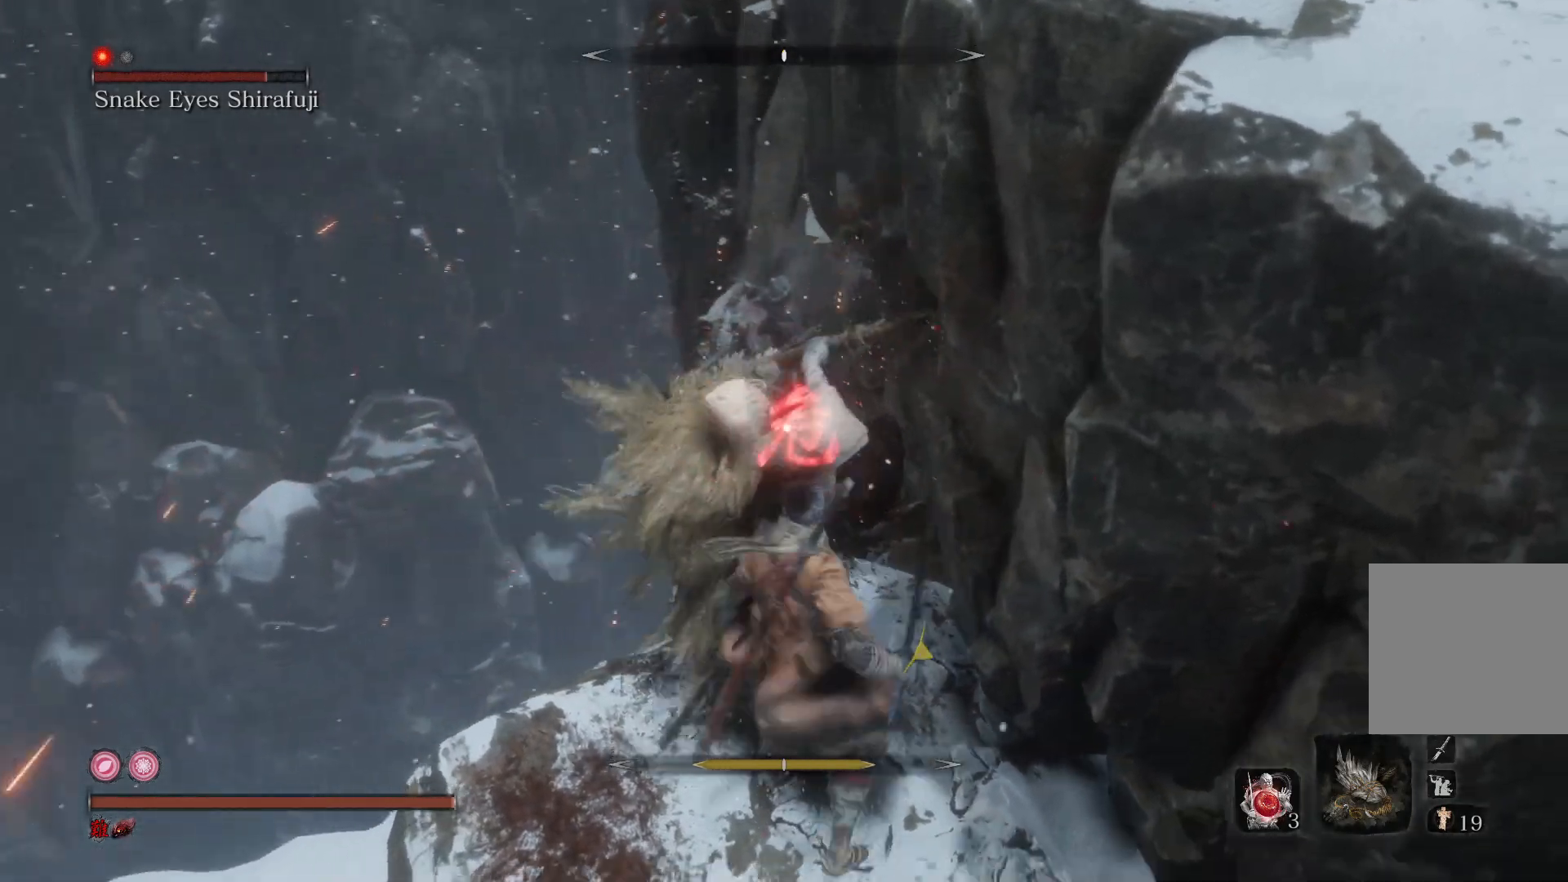
{"buttons": [], "left_stick": "center", "right_stick": "center", "events": [[267, "left_stick", "center"]]}
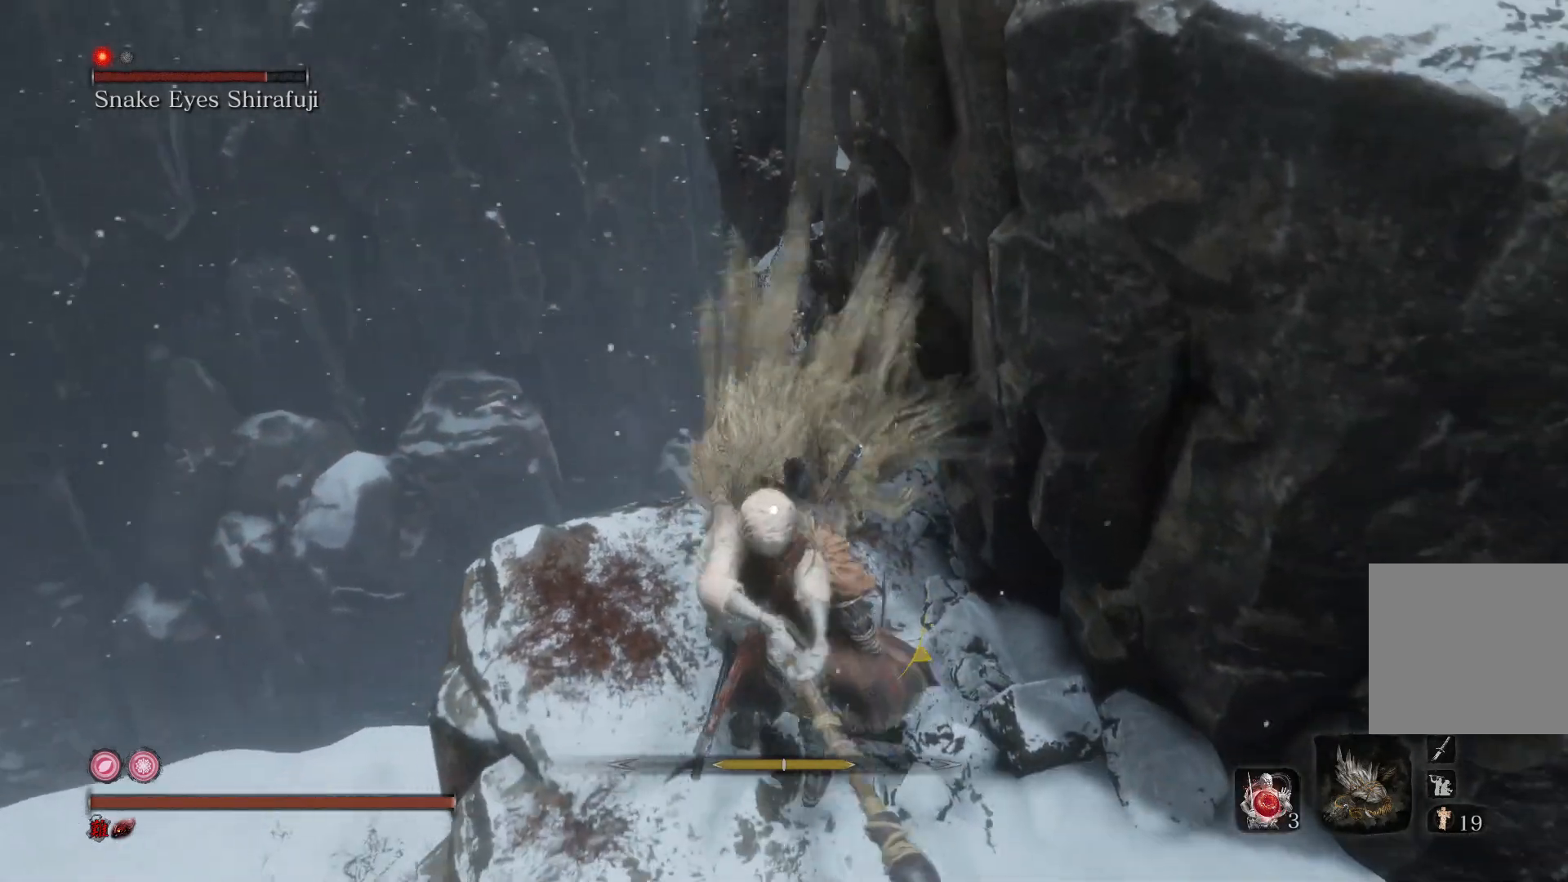
{"buttons": ["R1"], "left_stick": "center", "right_stick": "center", "events": [[100, "L1", "down"], [333, "L1", "up"], [467, "R1", "down"]]}
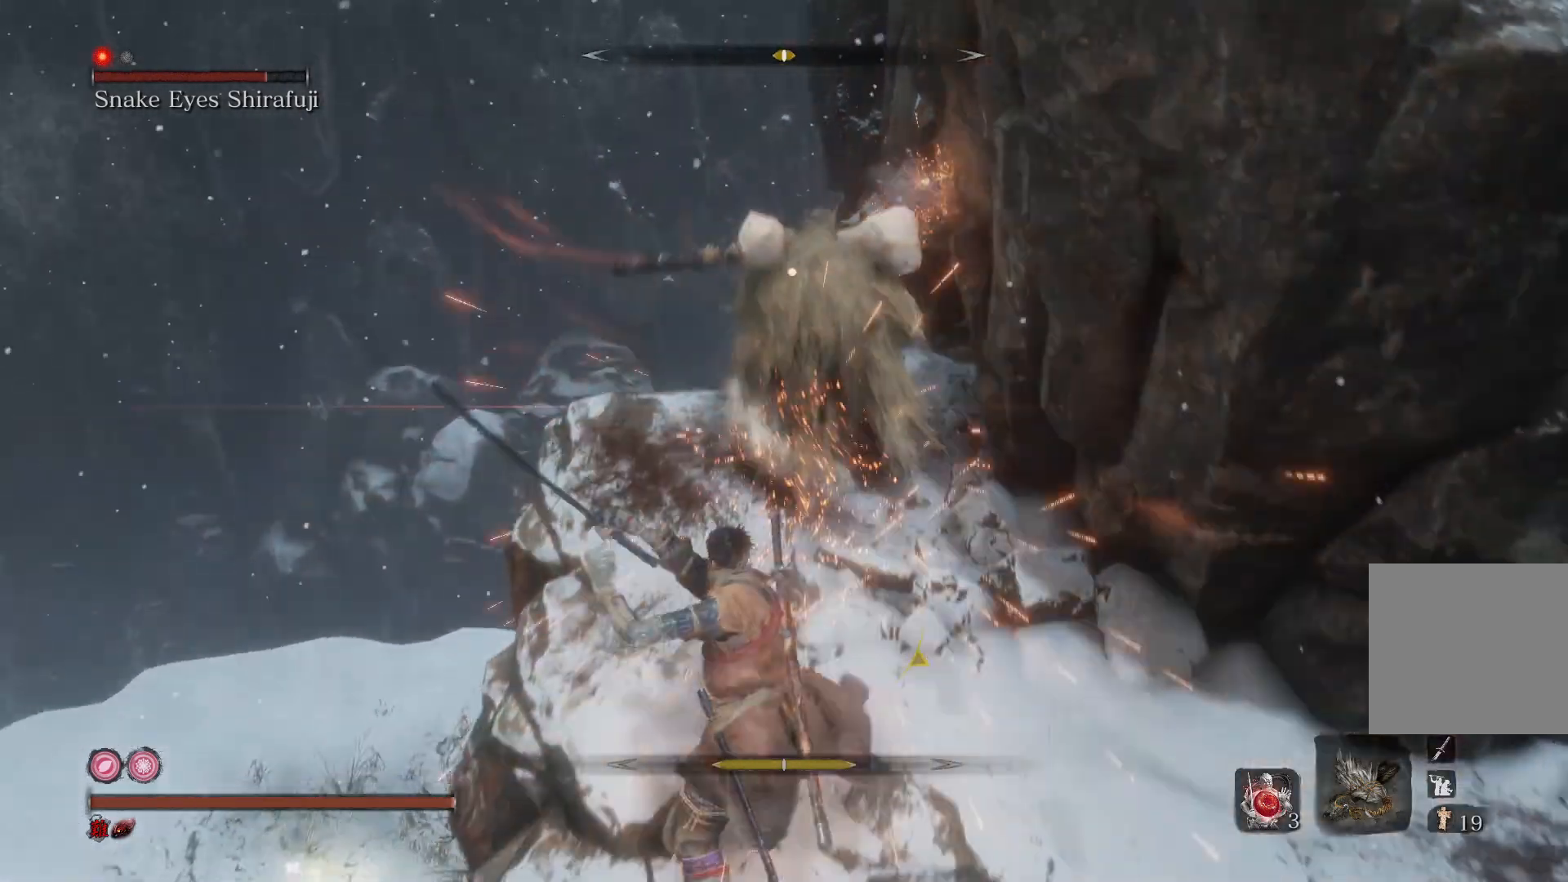
{"buttons": ["R1"], "left_stick": "center", "right_stick": "center", "events": [[133, "R1", "up"], [500, "R1", "down"]]}
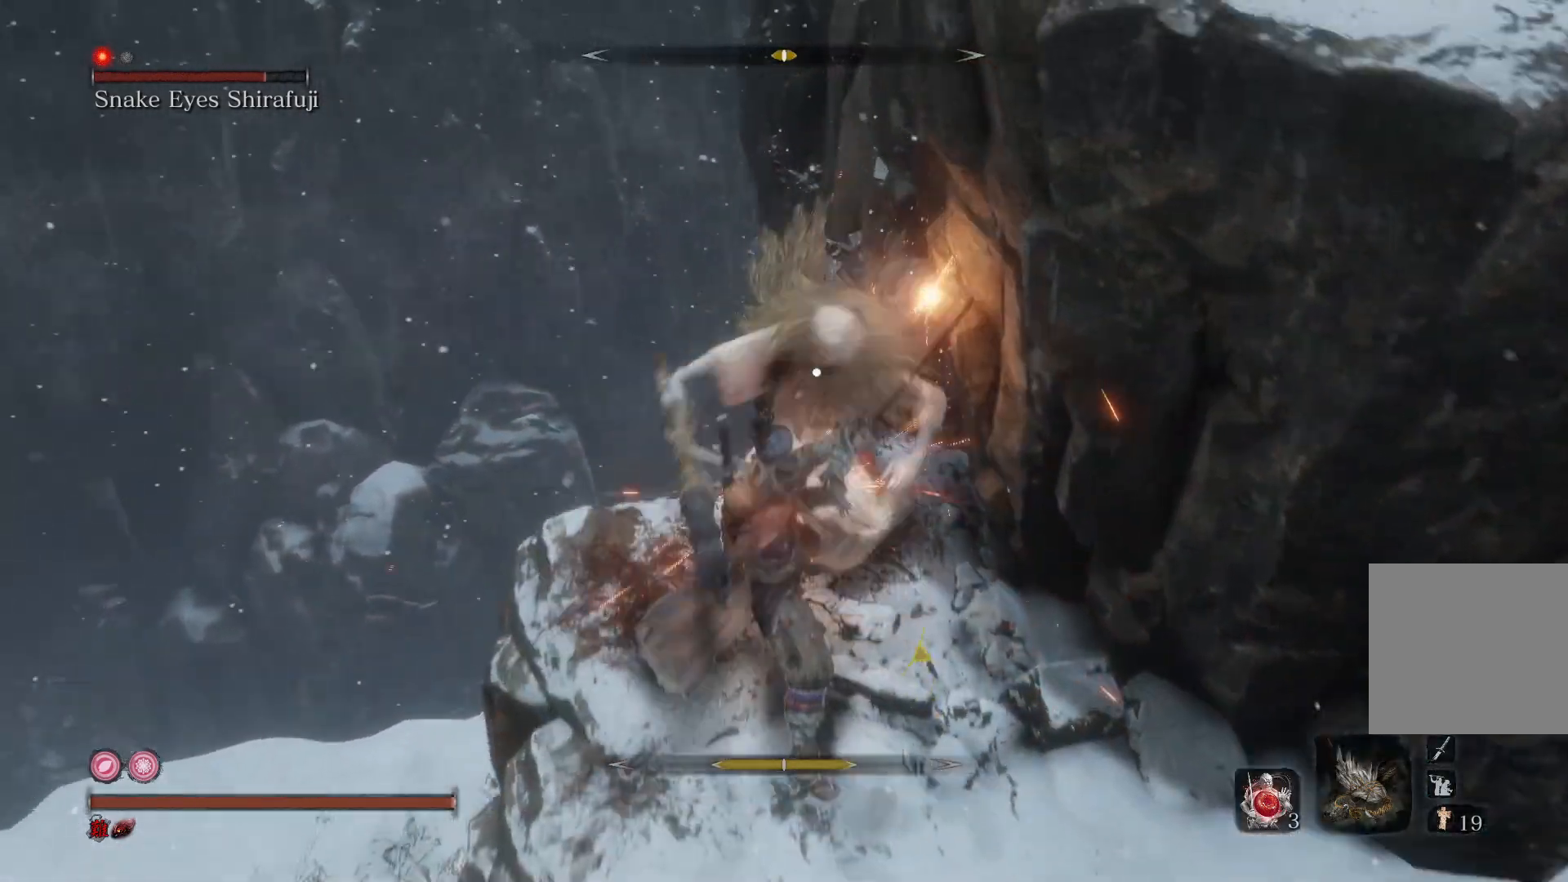
{"buttons": [], "left_stick": "center", "right_stick": "center", "events": [[133, "R1", "up"]]}
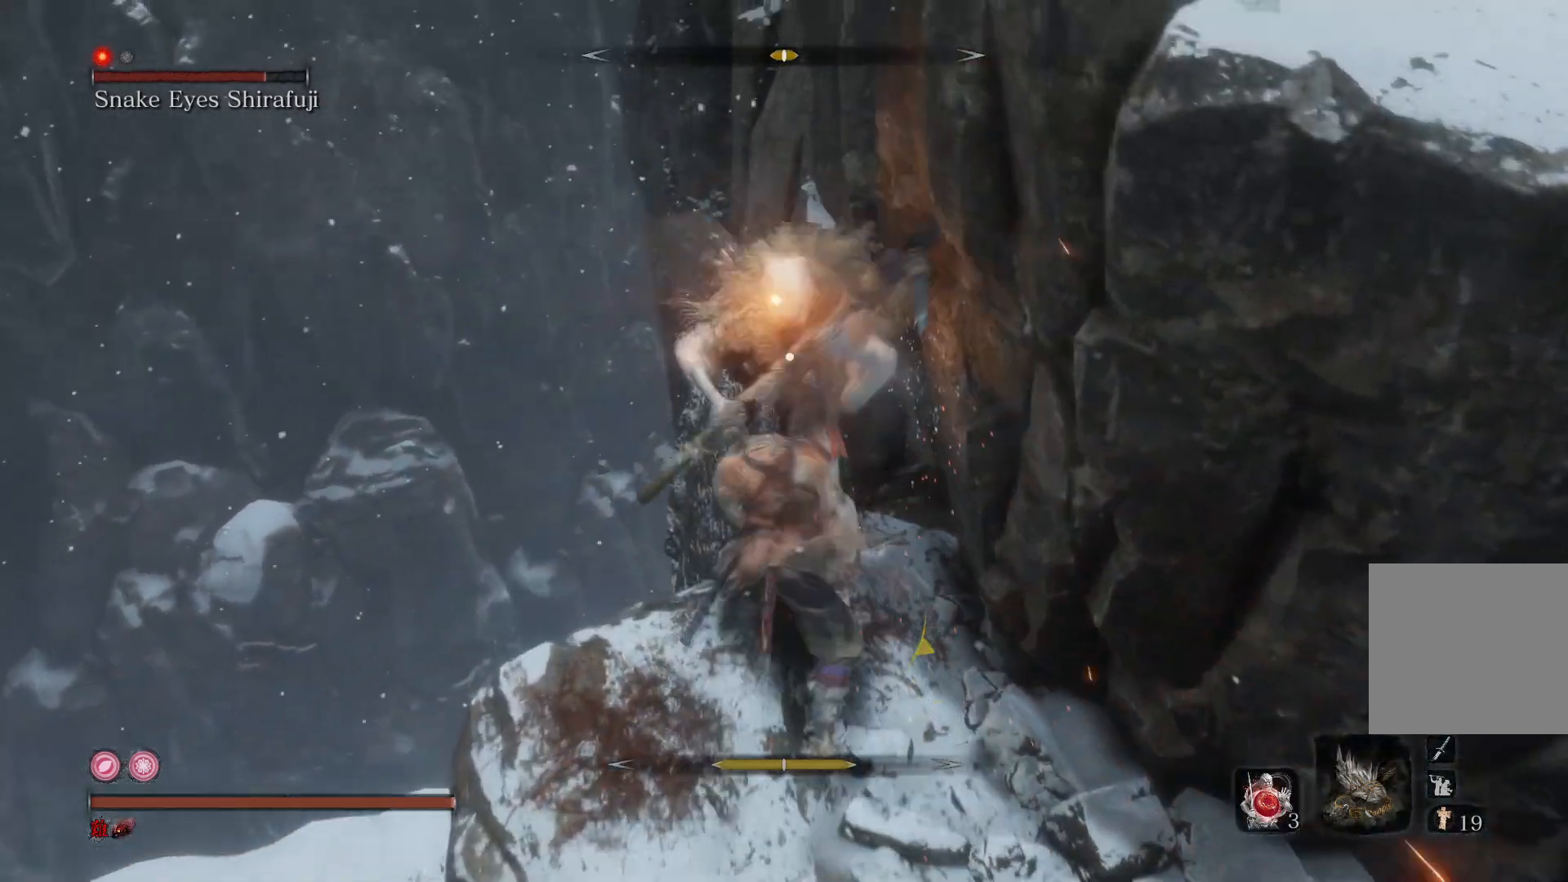
{"buttons": [], "left_stick": "down-right", "right_stick": "center", "events": [[133, "R1", "down"], [267, "R1", "up"], [433, "left_stick", "down-right"]]}
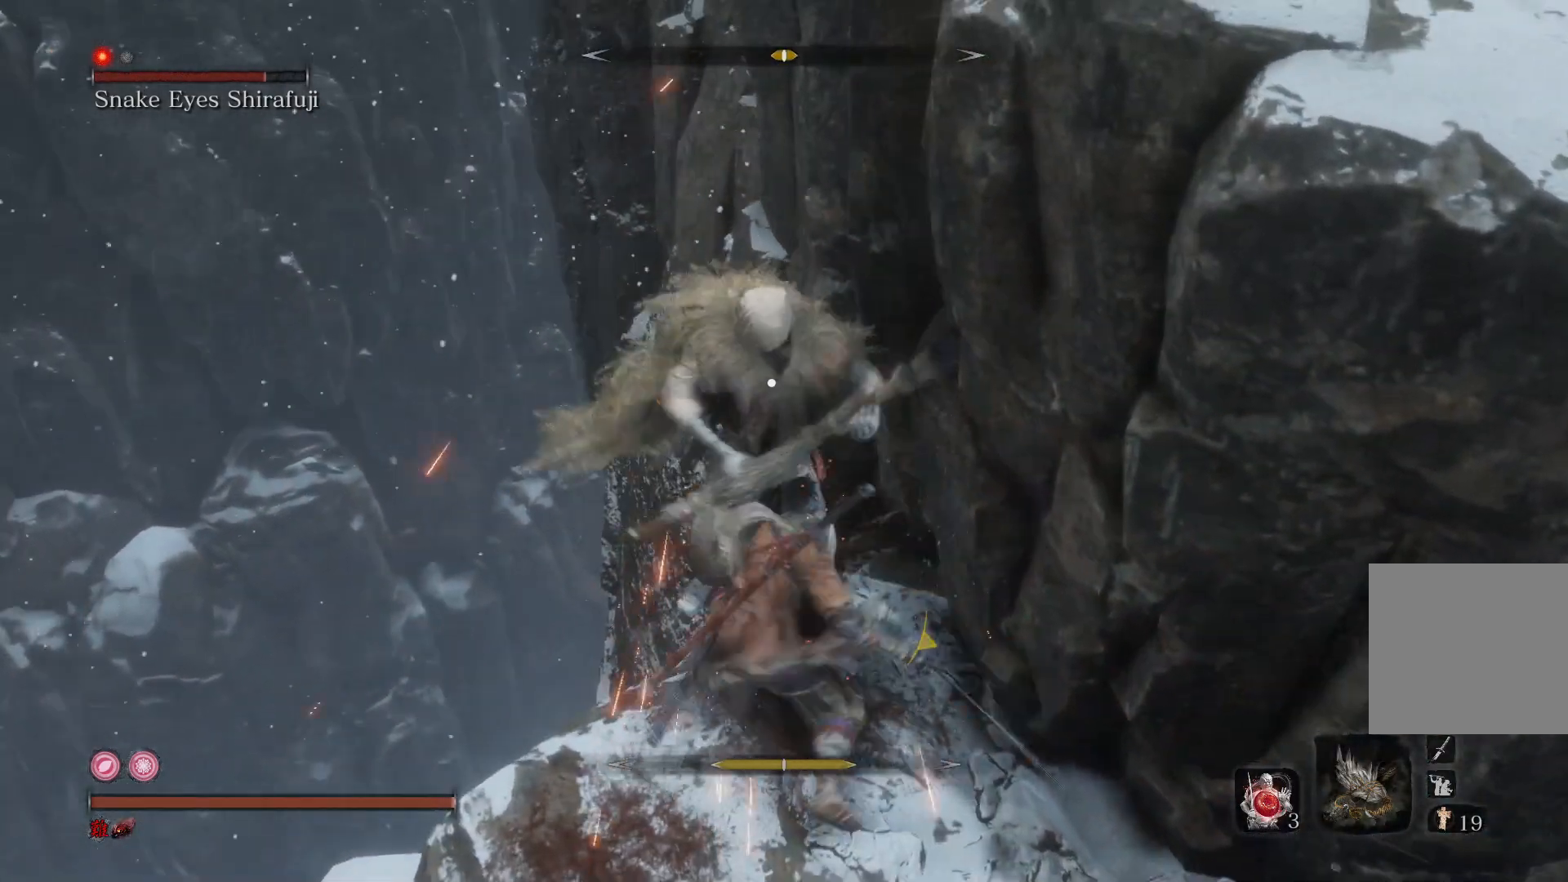
{"buttons": [], "left_stick": "down-right", "right_stick": "center", "events": []}
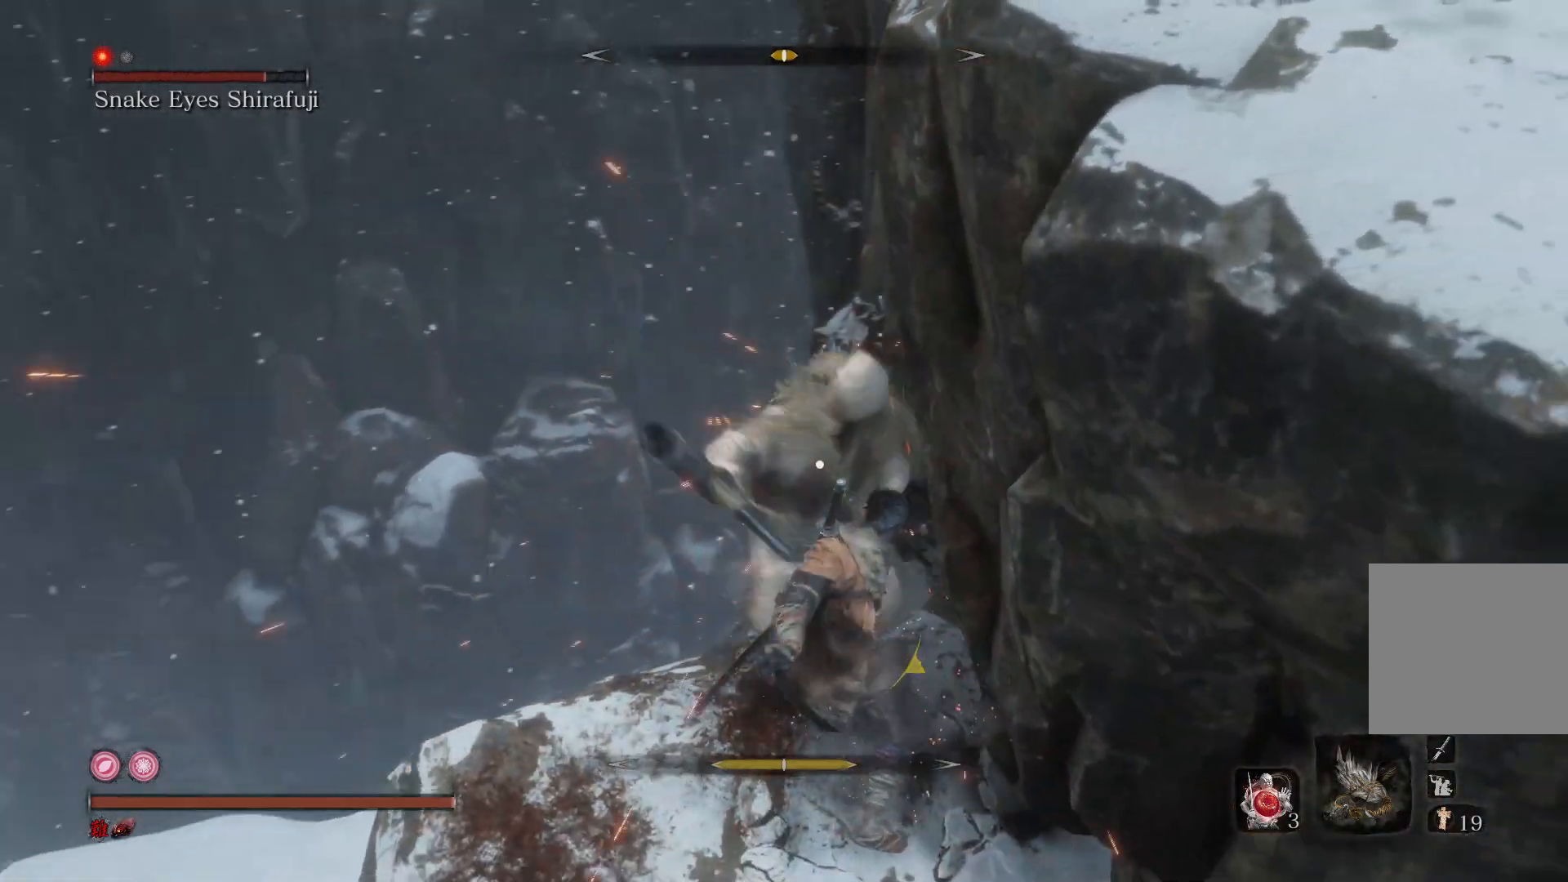
{"buttons": ["L1"], "left_stick": "center", "right_stick": "center", "events": [[300, "left_stick", "center"], [467, "L1", "down"]]}
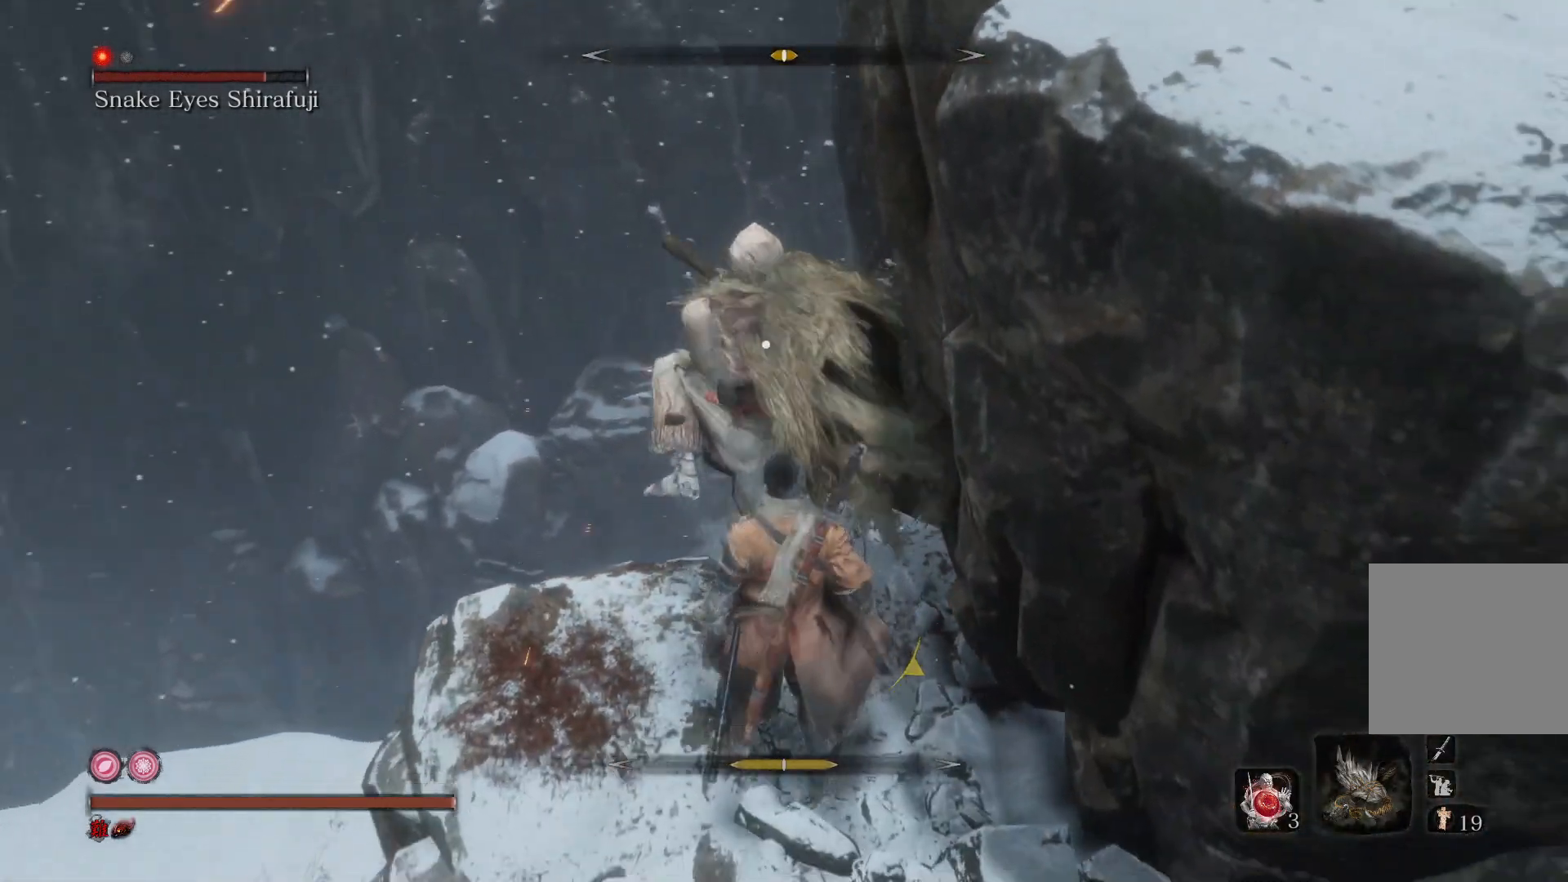
{"buttons": ["R1"], "left_stick": "center", "right_stick": "center", "events": [[133, "L1", "up"], [333, "R1", "down"]]}
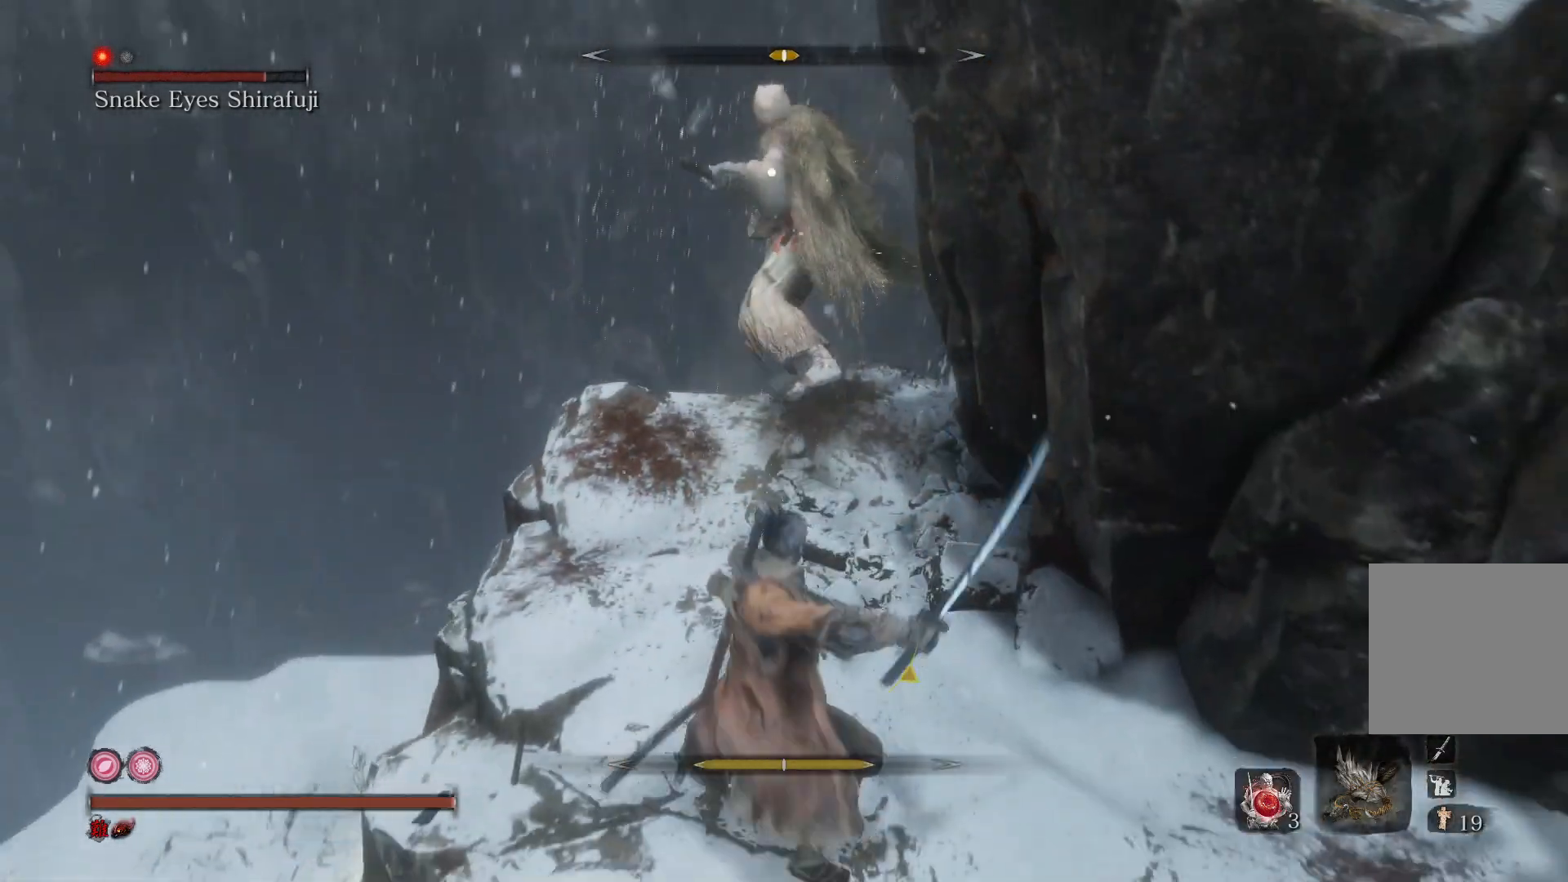
{"buttons": ["R1"], "left_stick": "center", "right_stick": "center", "events": []}
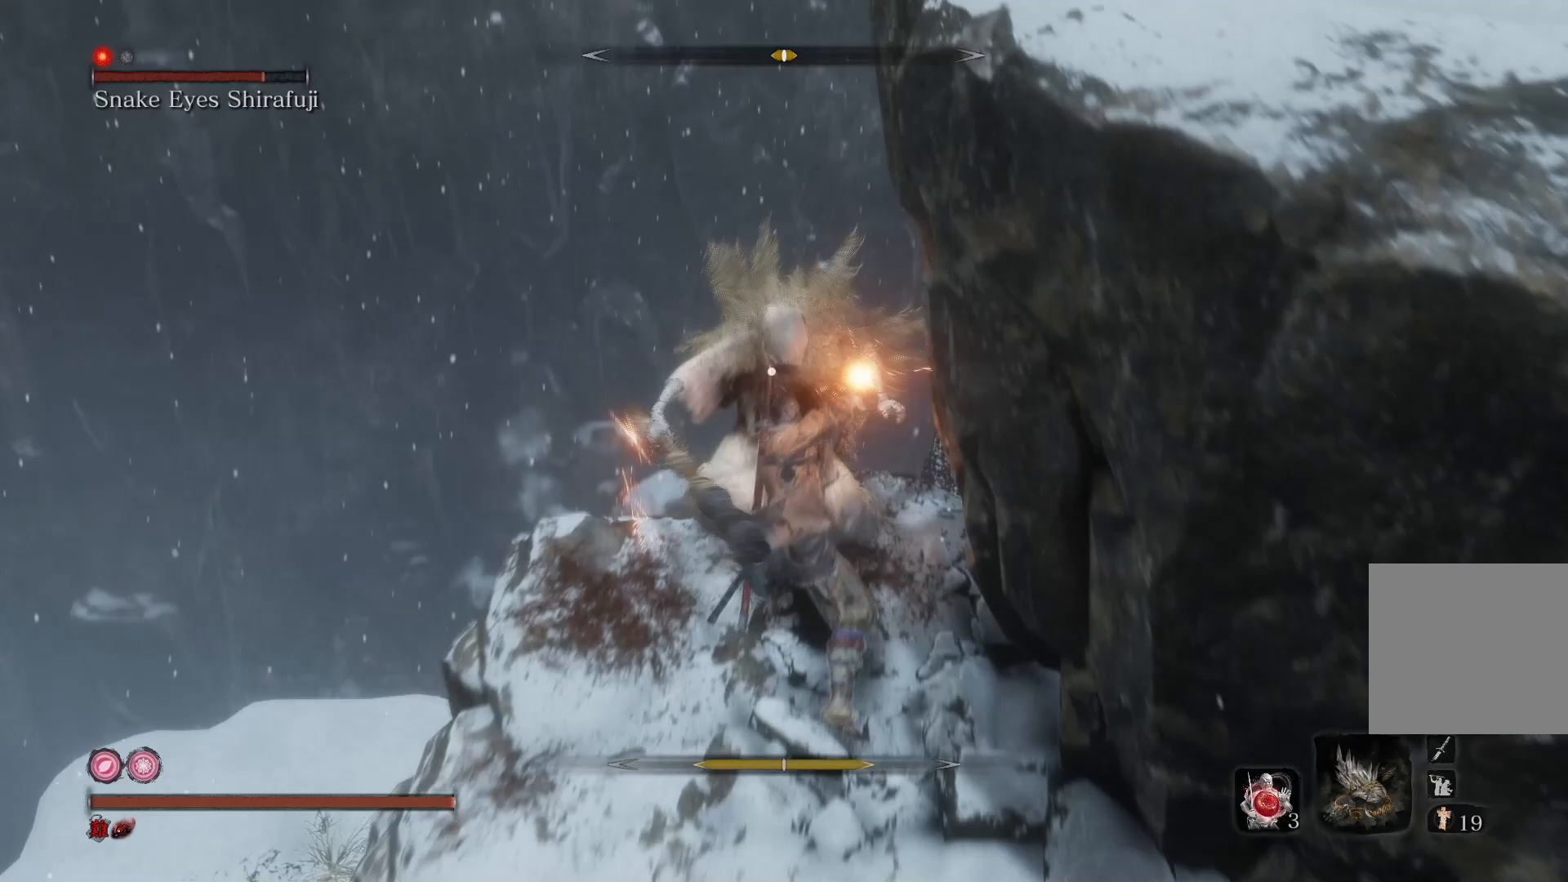
{"buttons": [], "left_stick": "center", "right_stick": "center", "events": [[33, "R1", "up"], [167, "R1", "down"], [300, "R1", "up"]]}
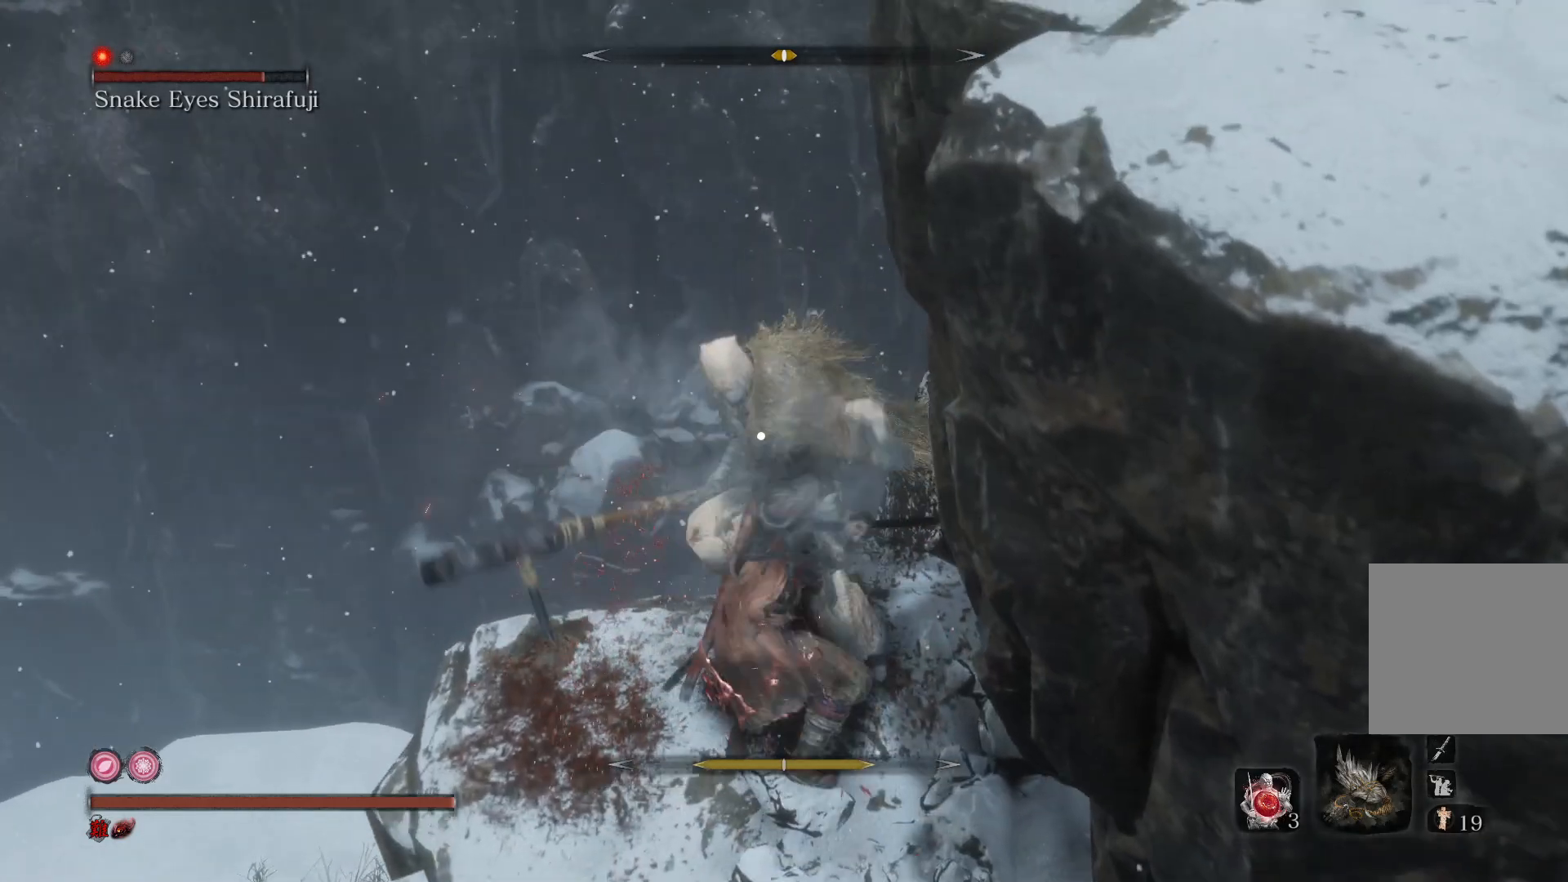
{"buttons": ["R1"], "left_stick": "center", "right_stick": "center", "events": [[367, "R1", "down"]]}
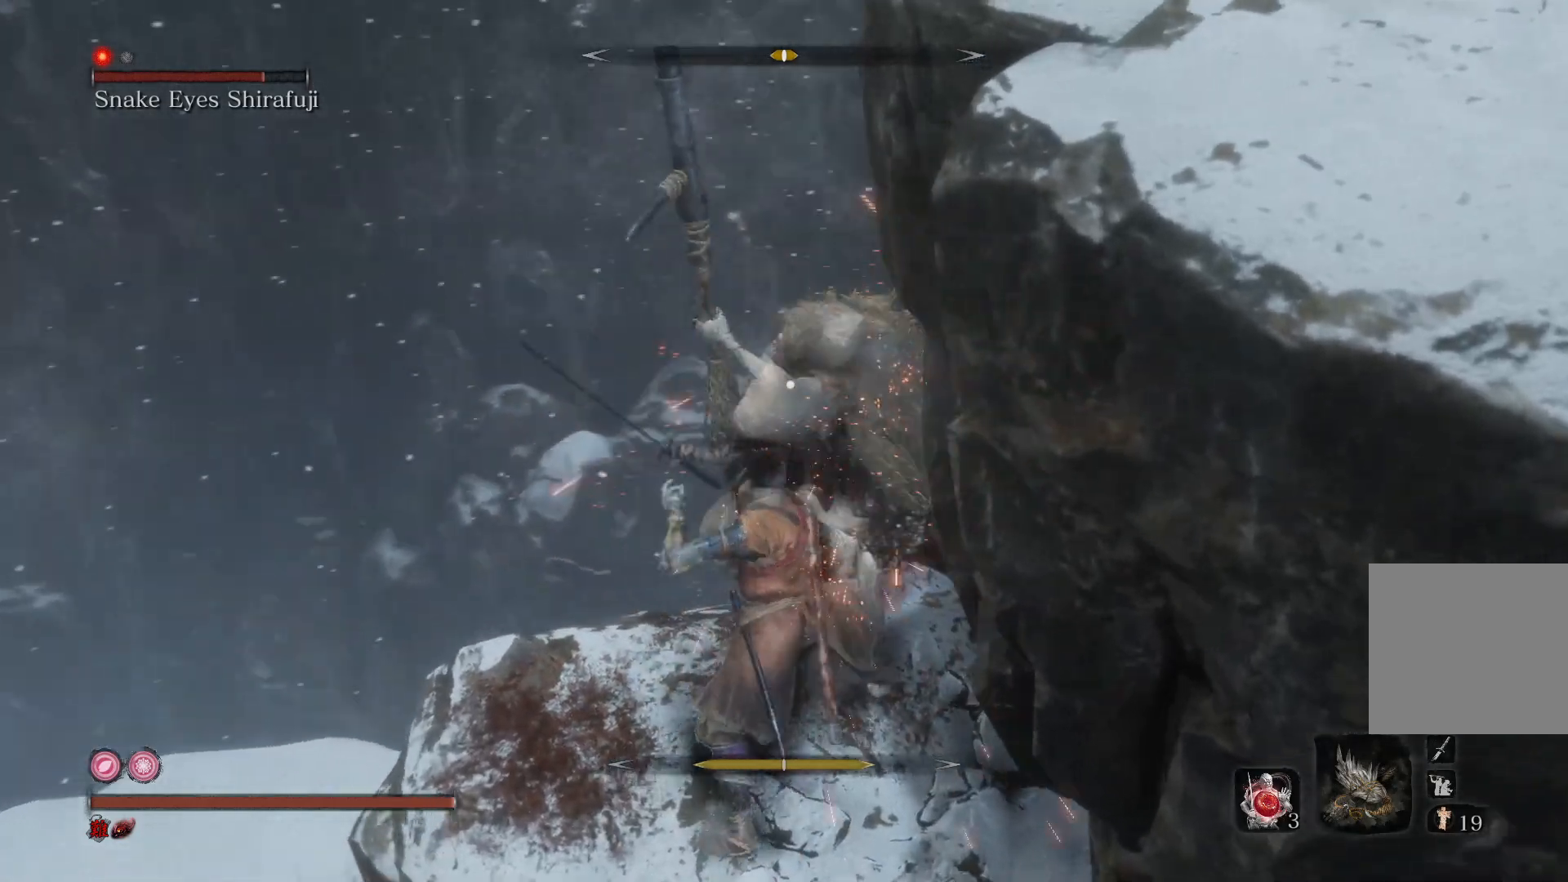
{"buttons": [], "left_stick": "down-right", "right_stick": "center", "events": [[67, "R1", "up"], [333, "left_stick", "down-right"]]}
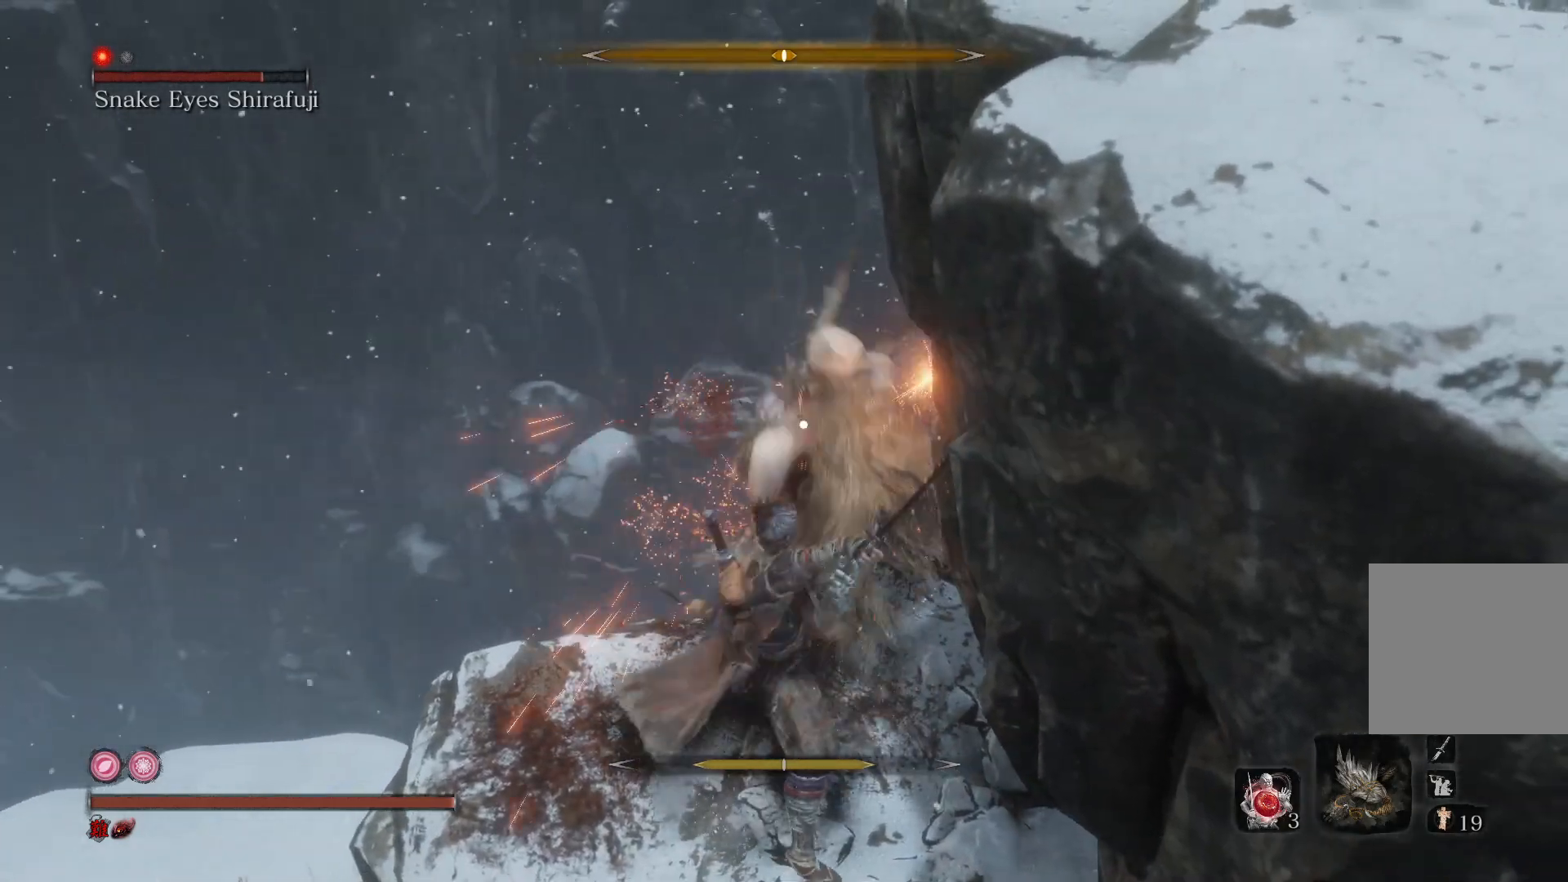
{"buttons": [], "left_stick": "down-right", "right_stick": "center", "events": []}
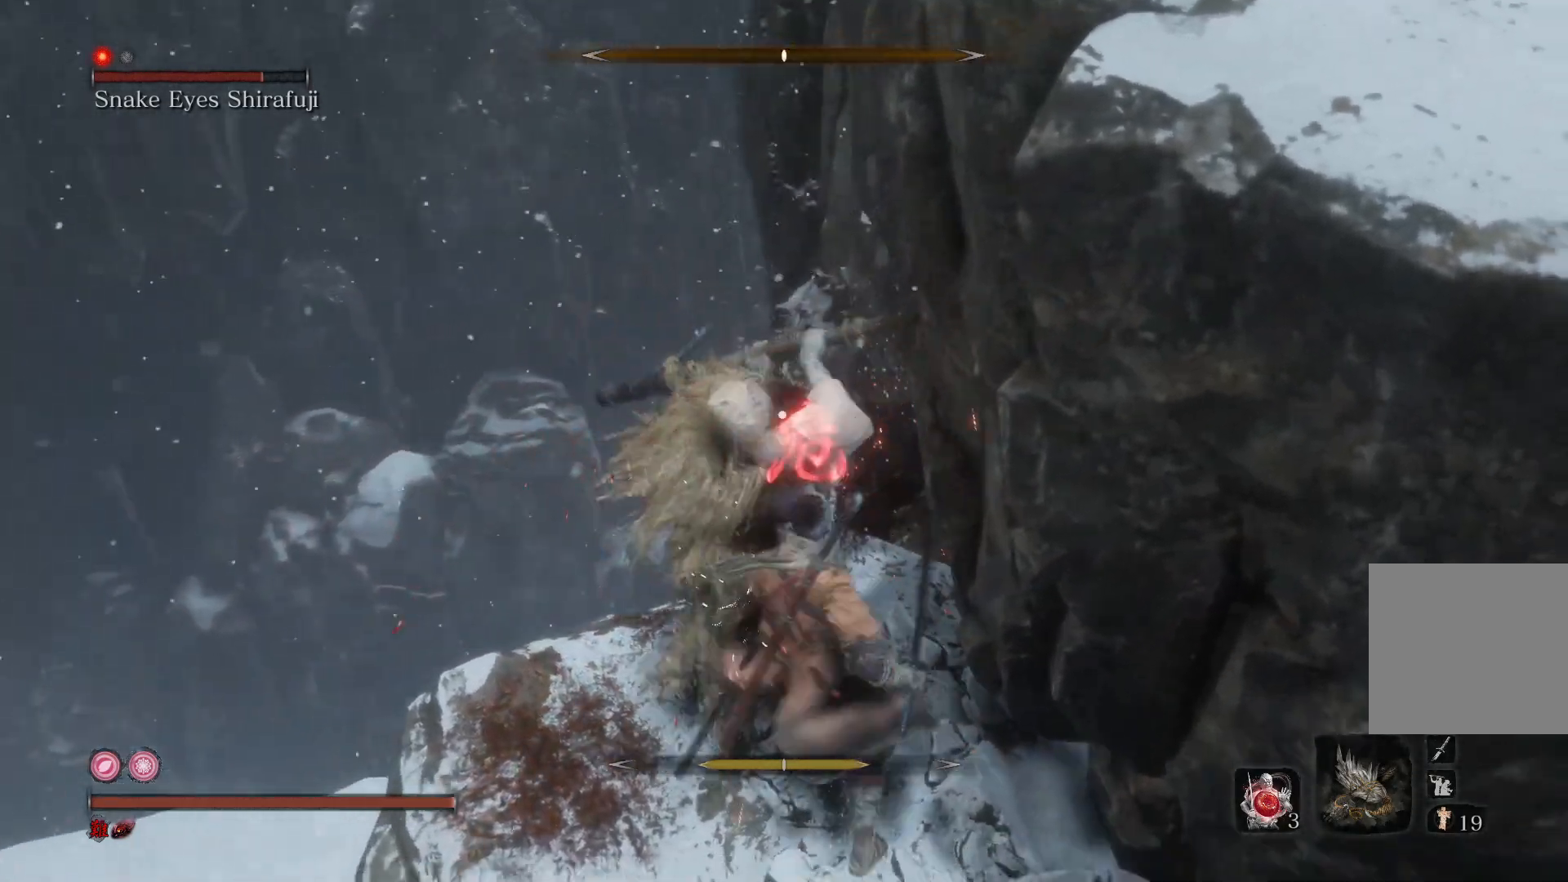
{"buttons": [], "left_stick": "center", "right_stick": "center", "events": [[200, "left_stick", "center"]]}
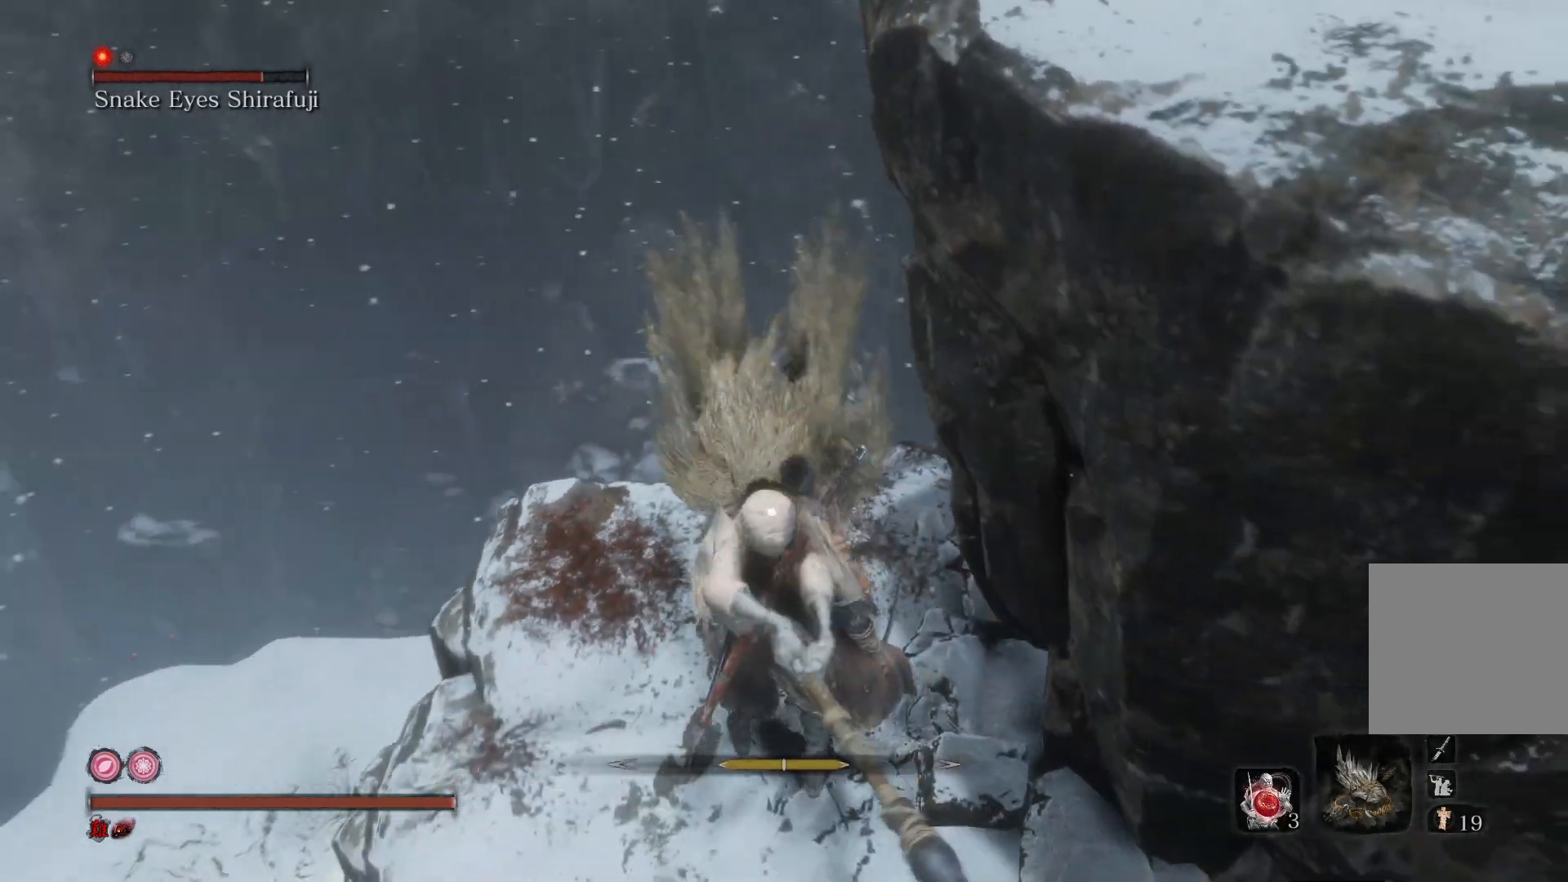
{"buttons": ["R1"], "left_stick": "center", "right_stick": "center", "events": [[67, "L1", "down"], [233, "L1", "up"], [433, "R1", "down"]]}
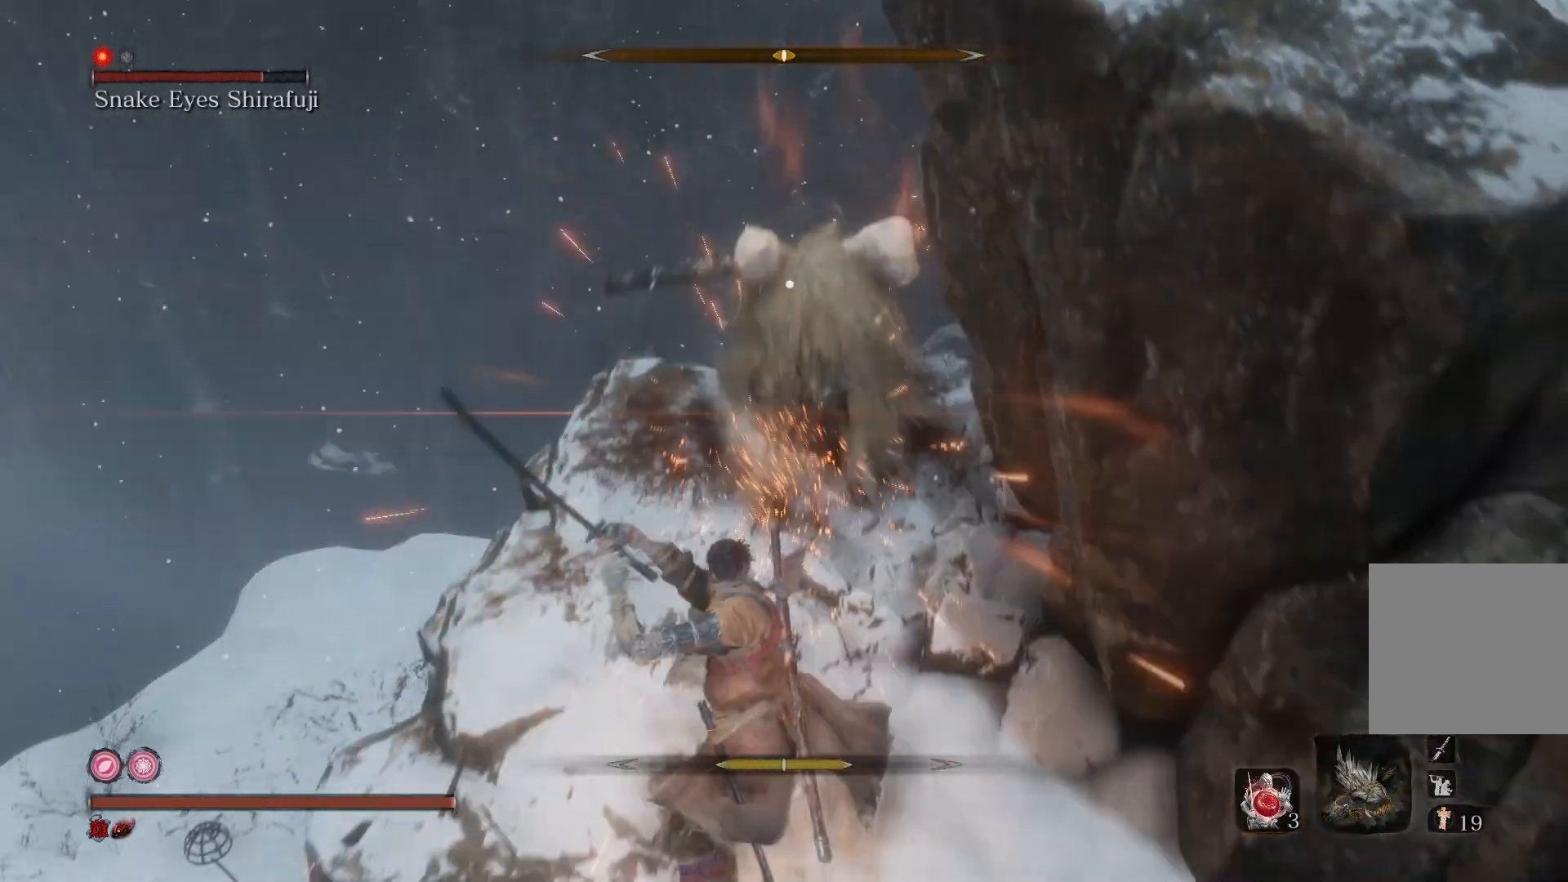
{"buttons": ["R1"], "left_stick": "center", "right_stick": "center", "events": [[100, "R1", "up"], [467, "R1", "down"]]}
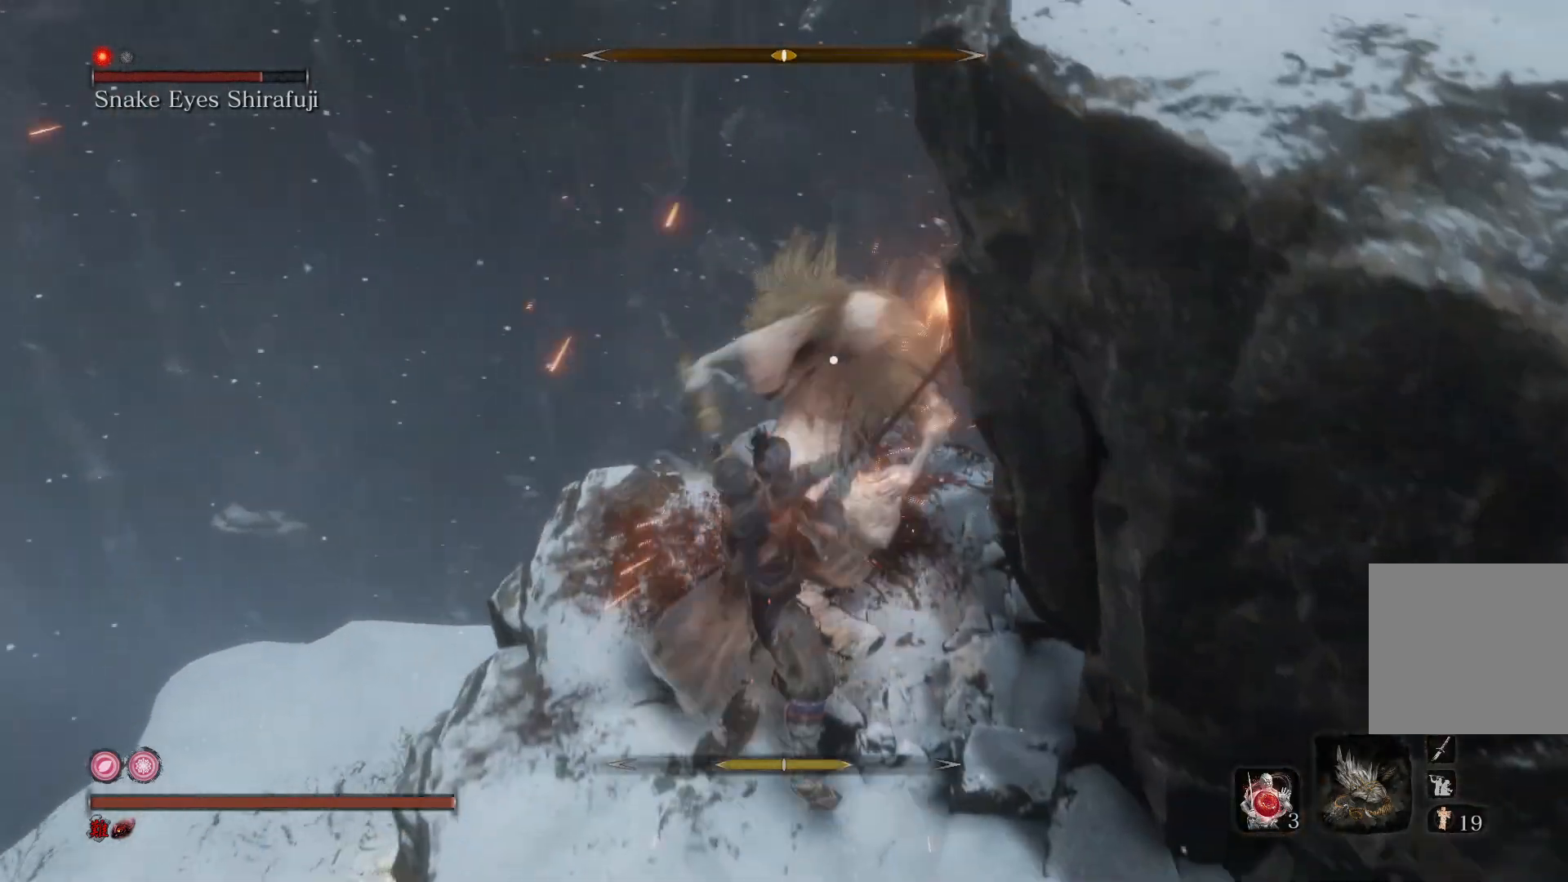
{"buttons": [], "left_stick": "center", "right_stick": "center", "events": [[100, "R1", "up"]]}
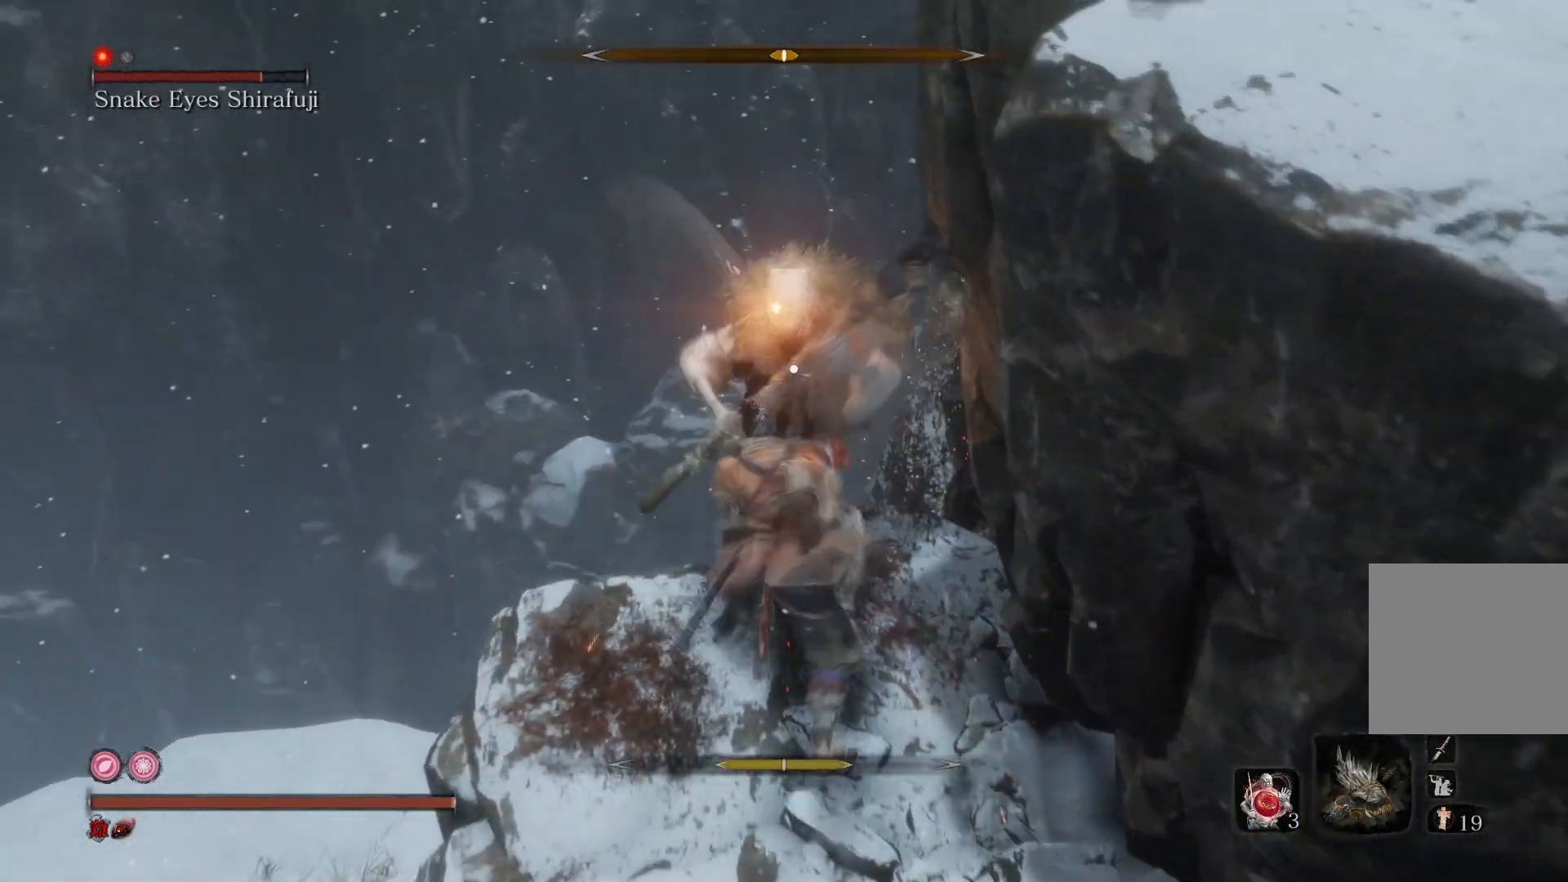
{"buttons": [], "left_stick": "down", "right_stick": "center", "events": [[100, "R1", "down"], [200, "R1", "up"], [467, "left_stick", "down"]]}
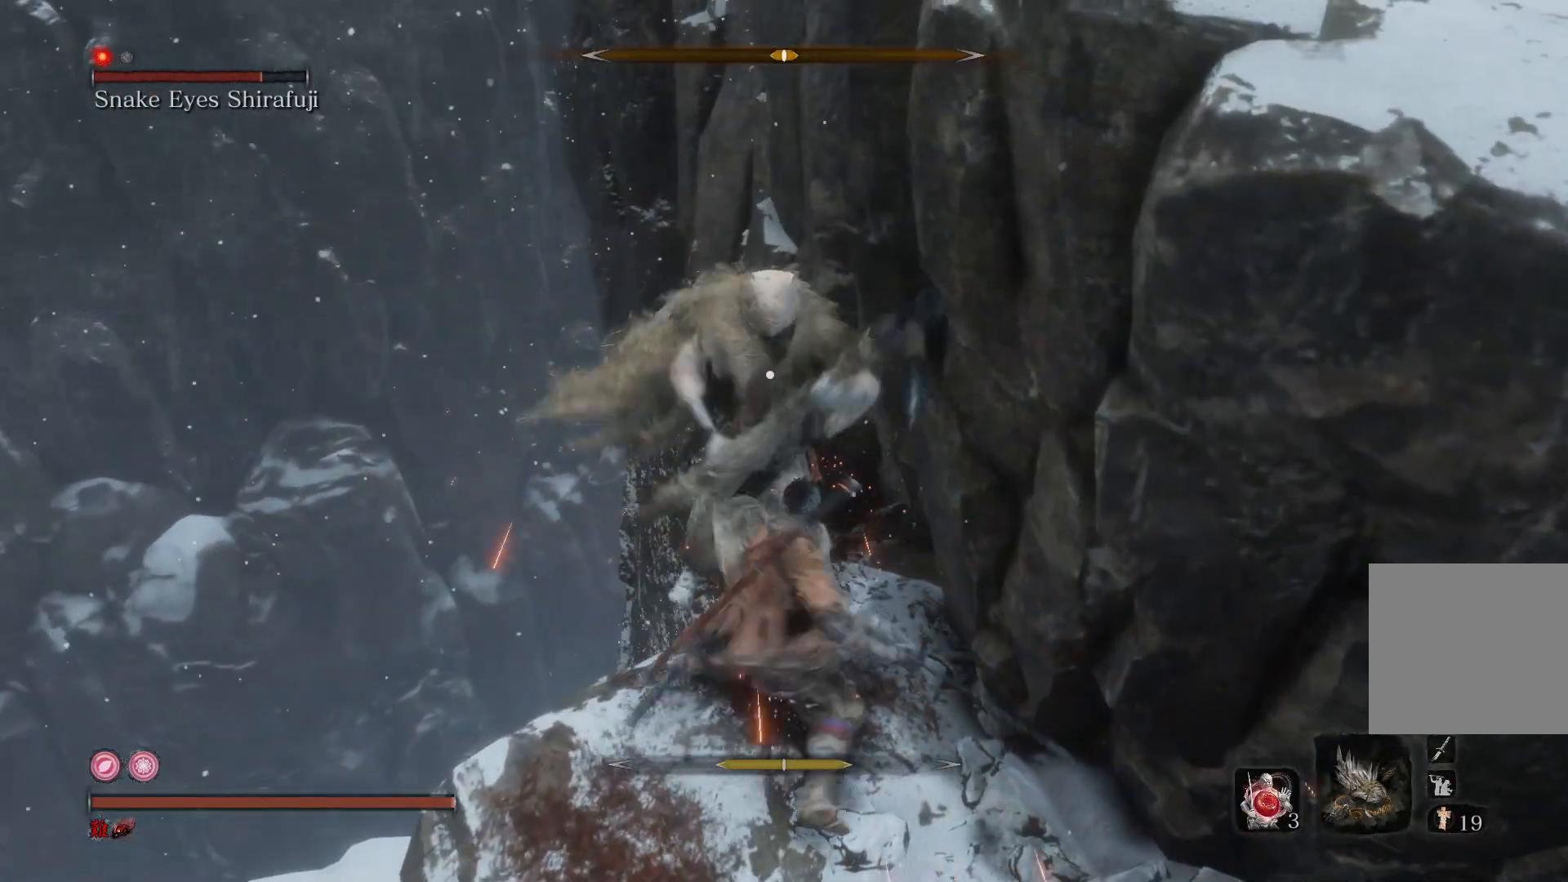
{"buttons": [], "left_stick": "down", "right_stick": "center", "events": []}
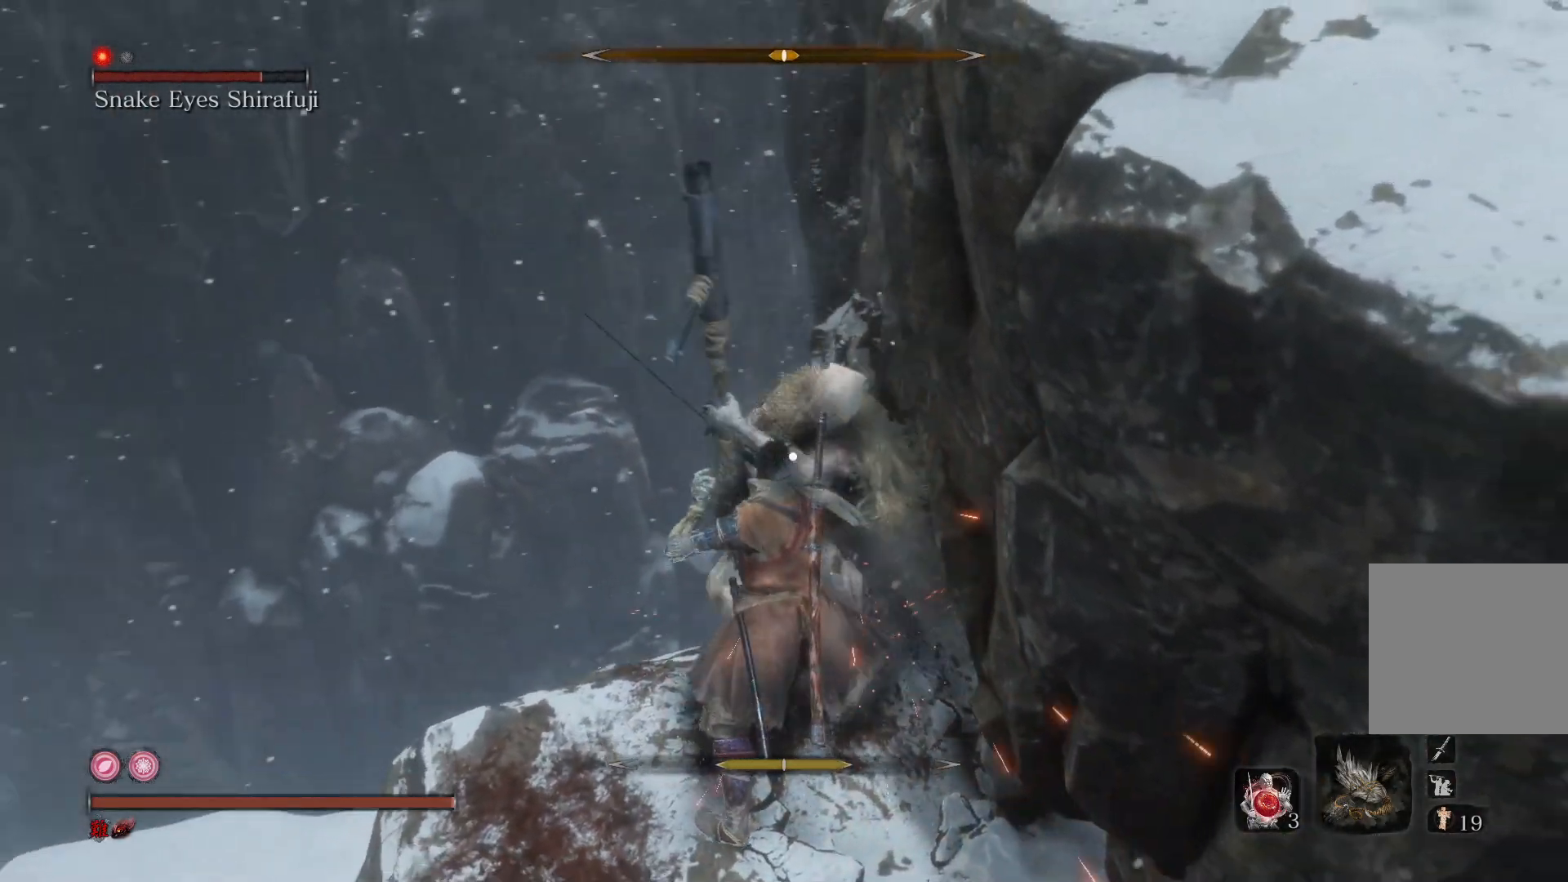
{"buttons": [], "left_stick": "center", "right_stick": "center", "events": [[433, "left_stick", "center"]]}
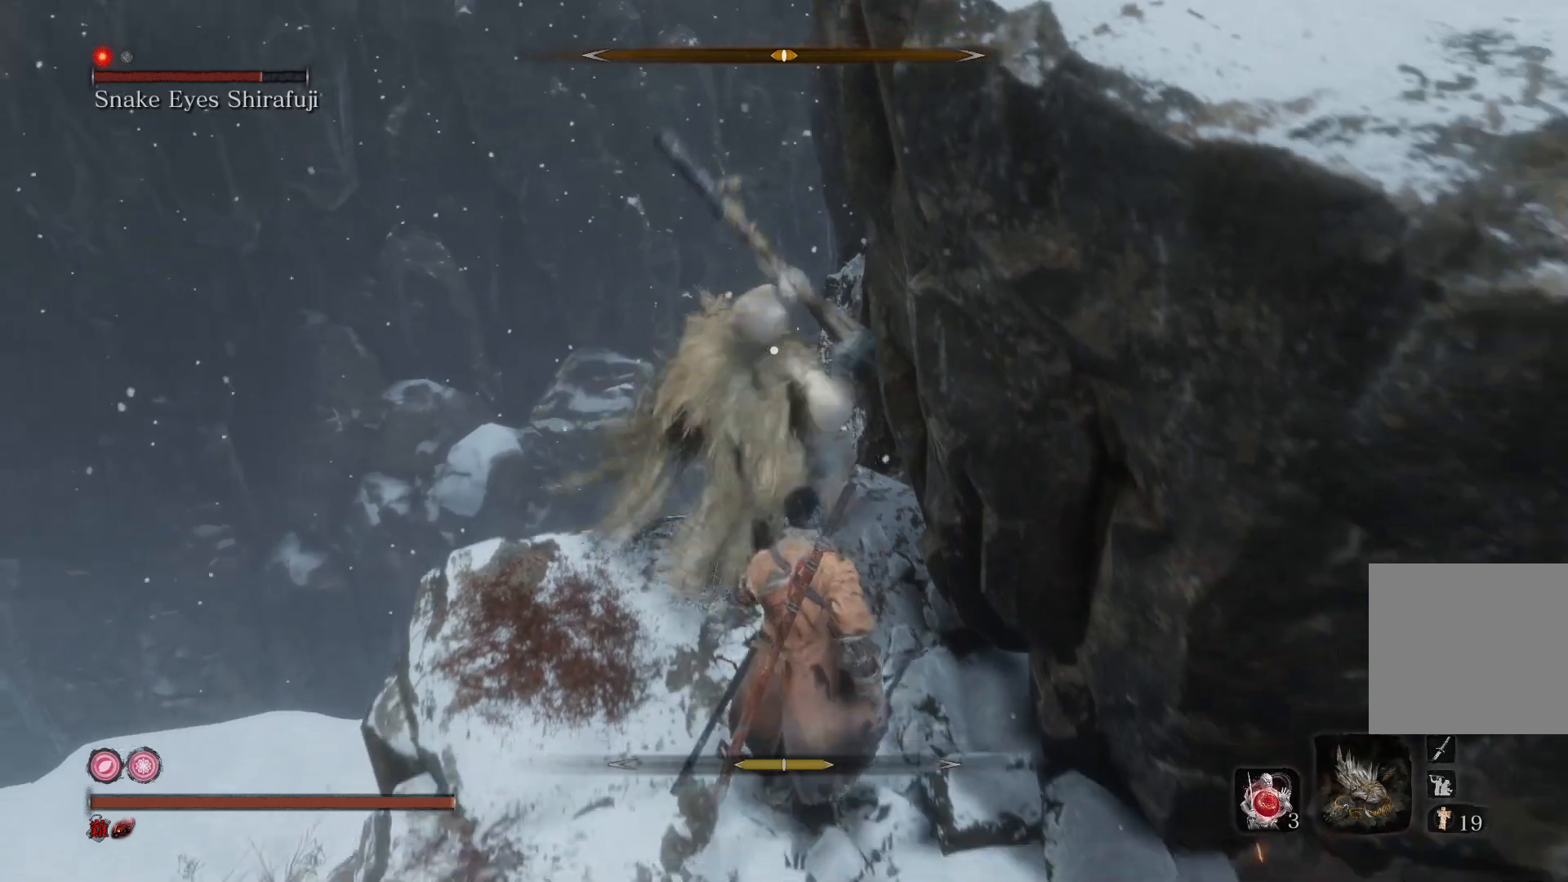
{"buttons": [], "left_stick": "center", "right_stick": "center", "events": [[33, "L1", "down"], [167, "L1", "up"], [333, "R1", "down"], [433, "R1", "up"]]}